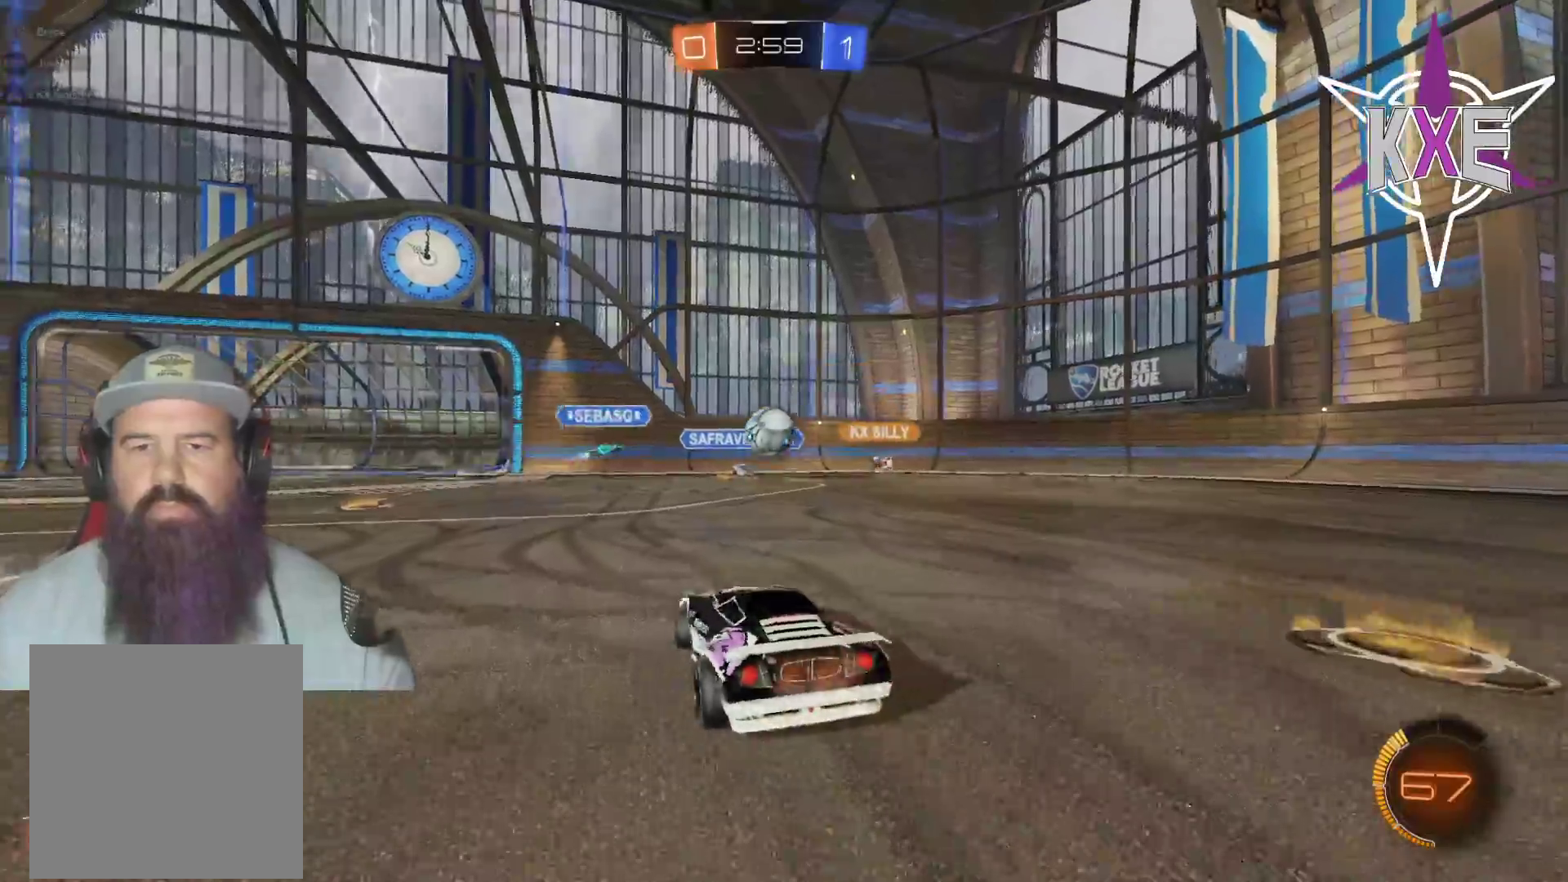
Gameplay with a controller (PlayStation layout); each line is a JSON object with the inputs held at the frame after it. "events" lists button and stick changes between this image and that frame as [ms after this image, input, new state], when the widget could be followed in between.
{"buttons": ["R2", "L3"], "left_stick": "down-right", "right_stick": "center", "events": []}
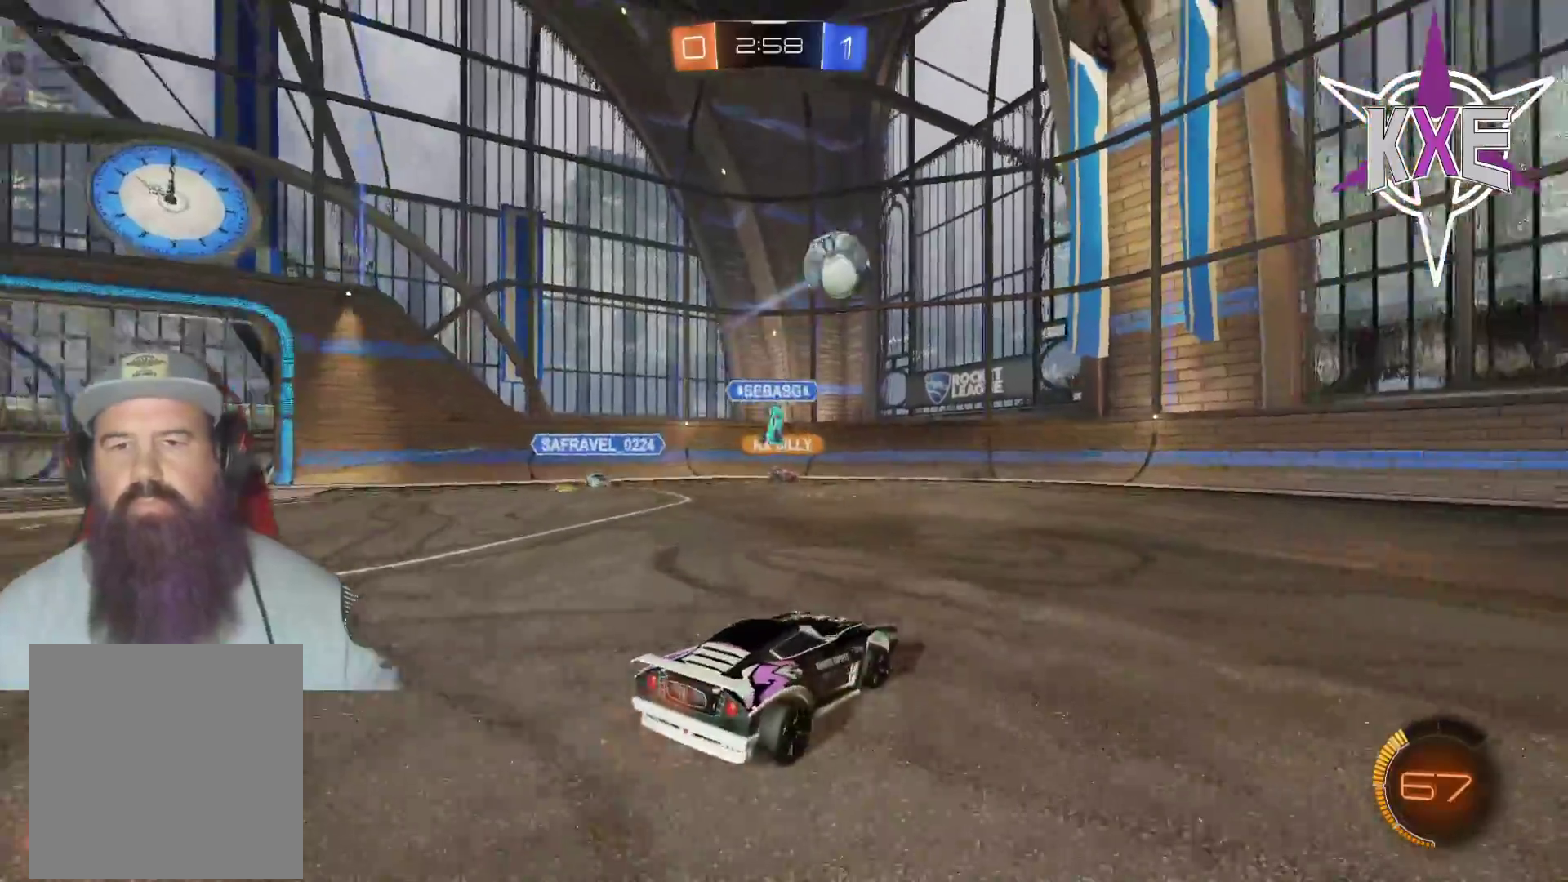
{"buttons": ["R1", "R2"], "left_stick": "right", "right_stick": "center", "events": [[217, "L1", "down"], [233, "left_stick", "right"], [350, "L1", "up"], [383, "R1", "down"], [467, "L3", "up"]]}
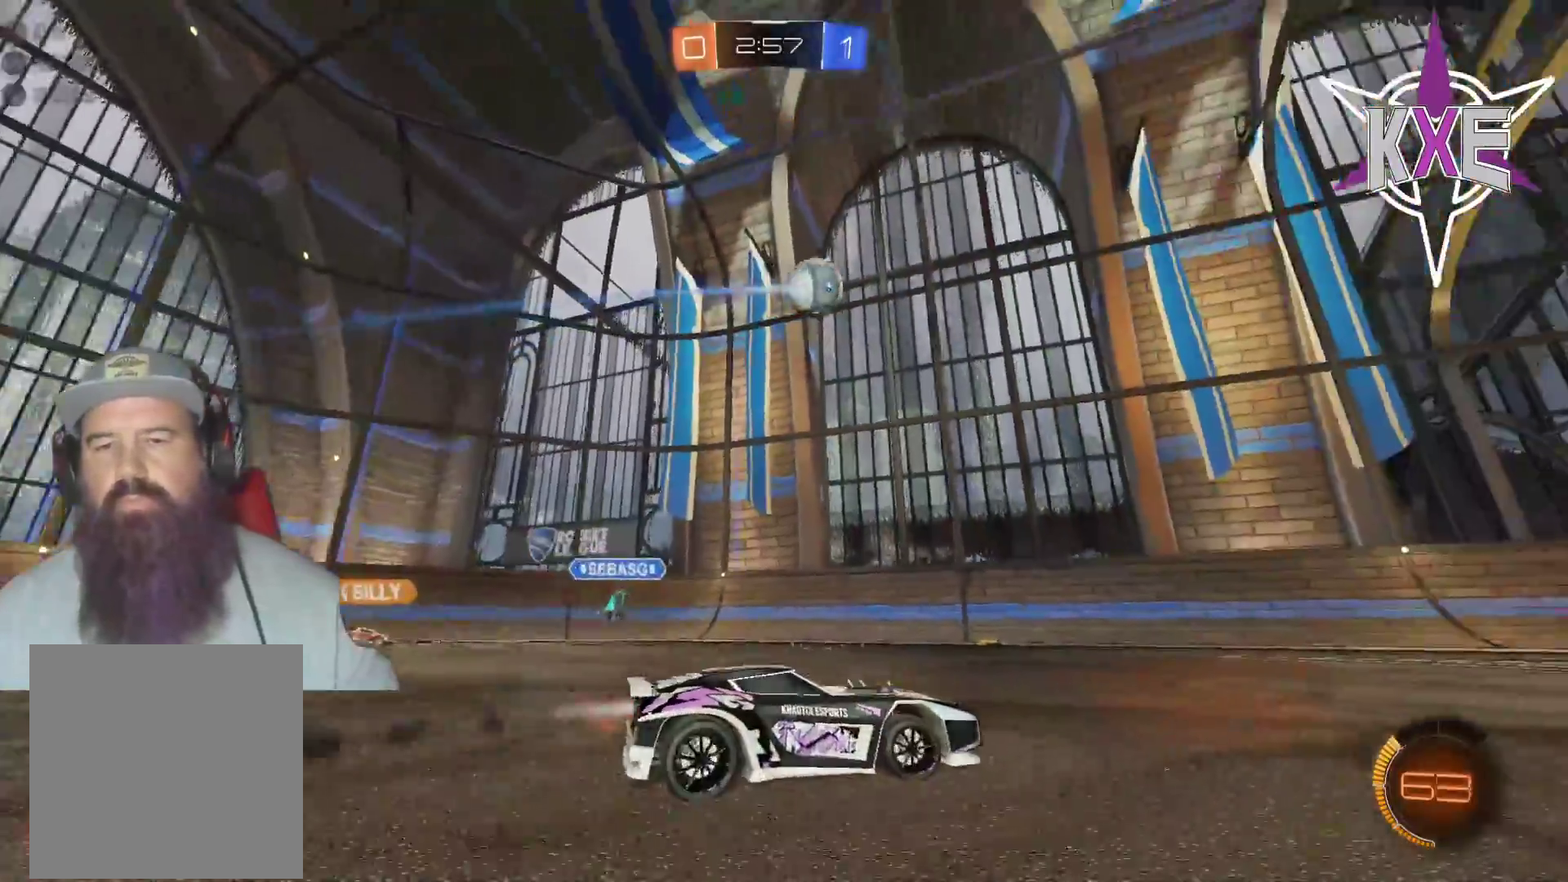
{"buttons": ["TRIANGLE", "R1", "R2"], "left_stick": "center", "right_stick": "center", "events": [[17, "left_stick", "up-right"], [117, "left_stick", "up"], [150, "CROSS", "down"], [233, "CROSS", "up"], [283, "CROSS", "down"], [400, "CROSS", "up"], [483, "TRIANGLE", "down"], [483, "left_stick", "center"]]}
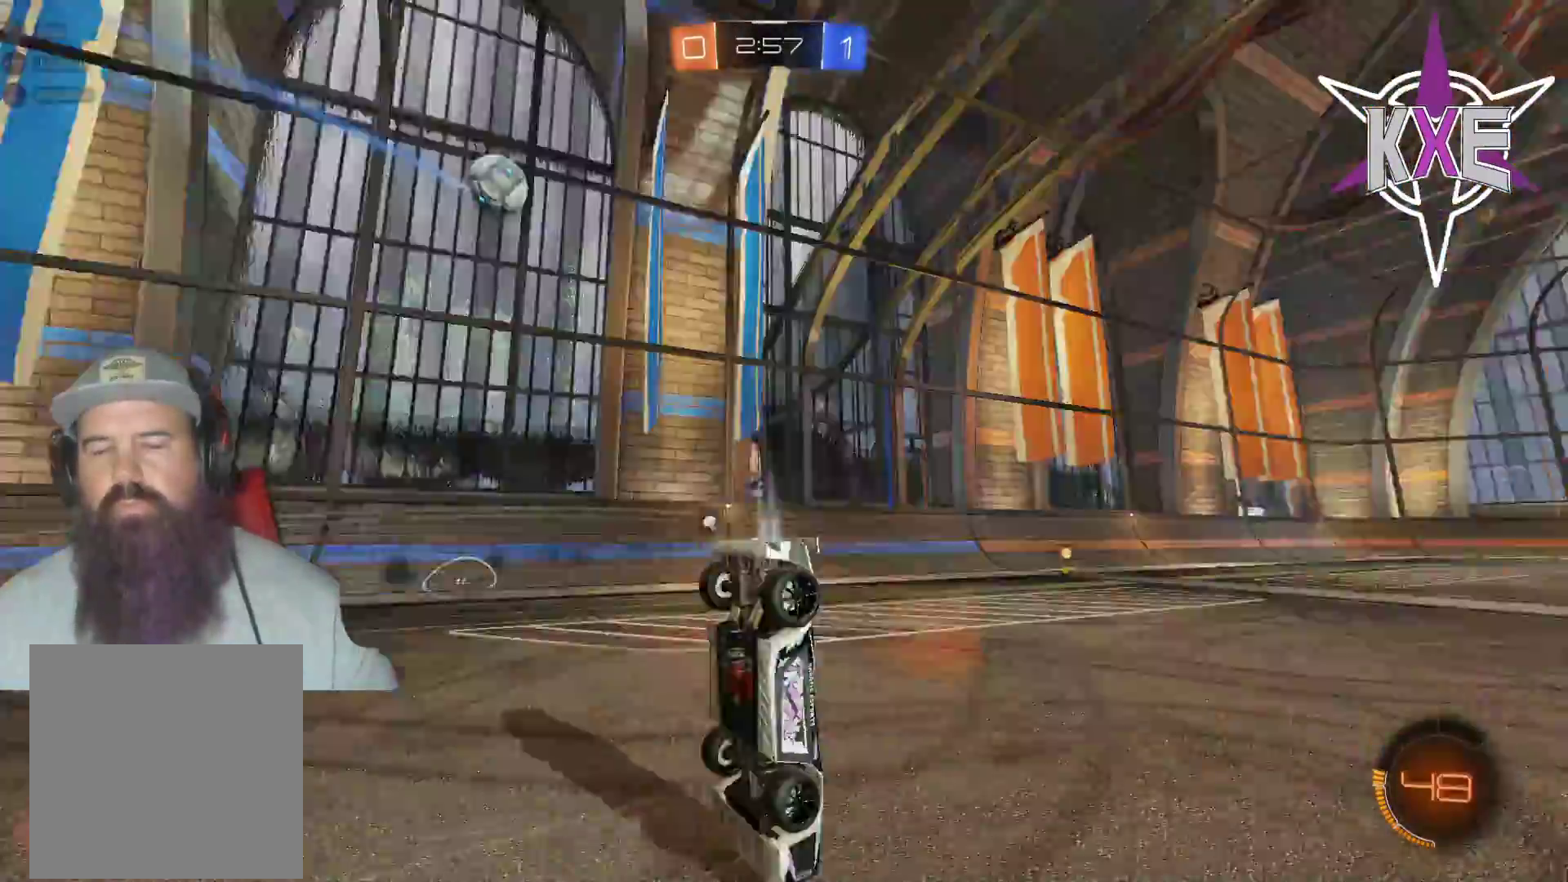
{"buttons": ["R2"], "left_stick": "center", "right_stick": "center", "events": [[83, "TRIANGLE", "up"], [150, "R1", "up"], [167, "R2", "up"], [417, "R2", "down"]]}
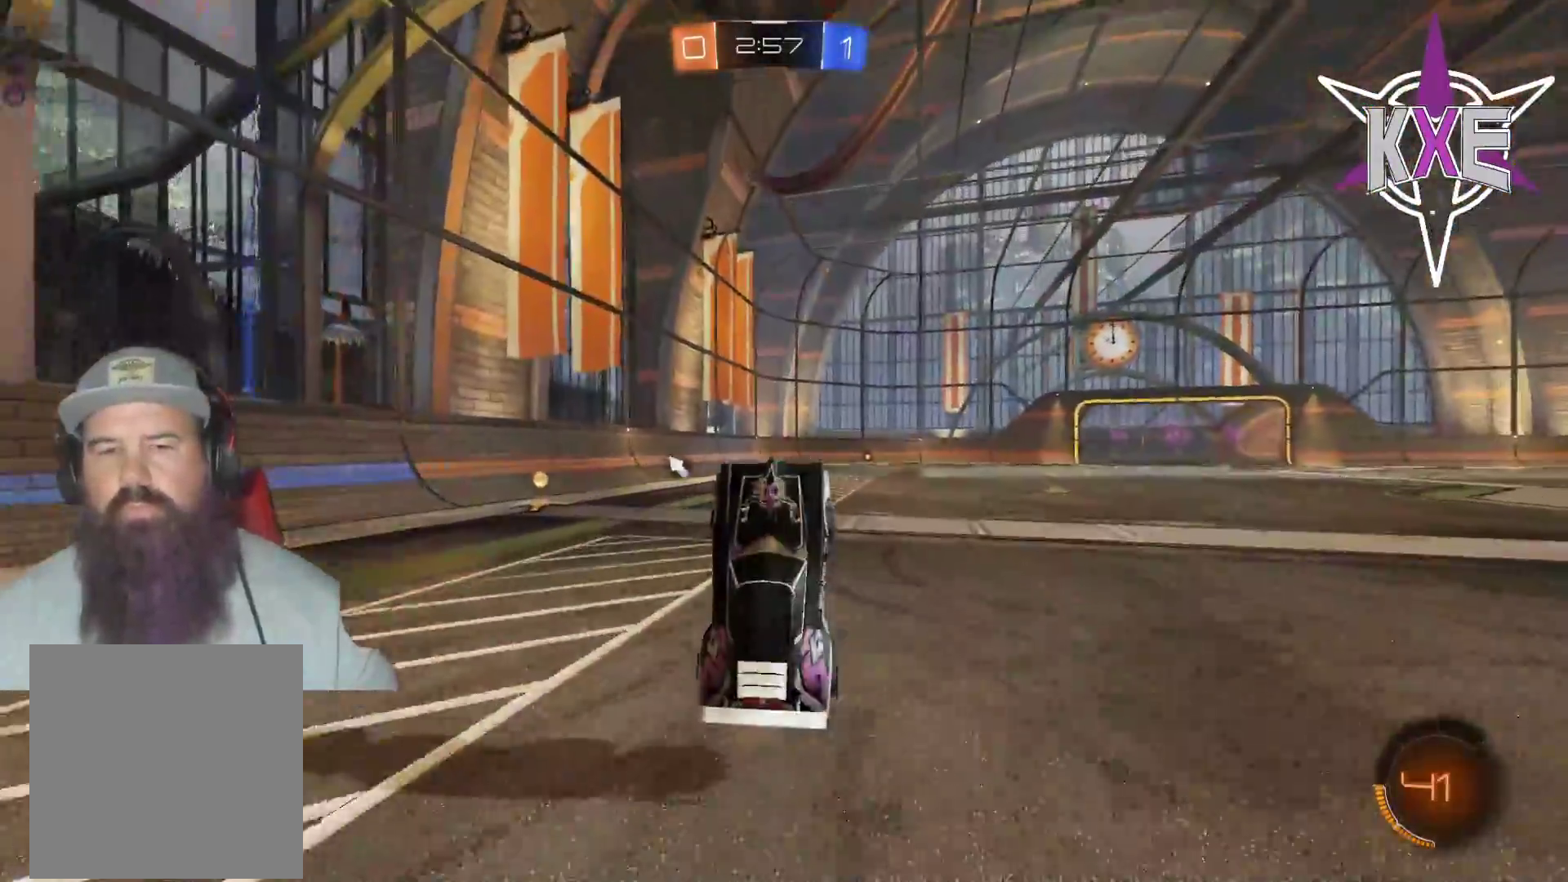
{"buttons": ["R1", "R2"], "left_stick": "center", "right_stick": "center", "events": [[250, "R1", "down"], [300, "left_stick", "left"], [417, "left_stick", "center"]]}
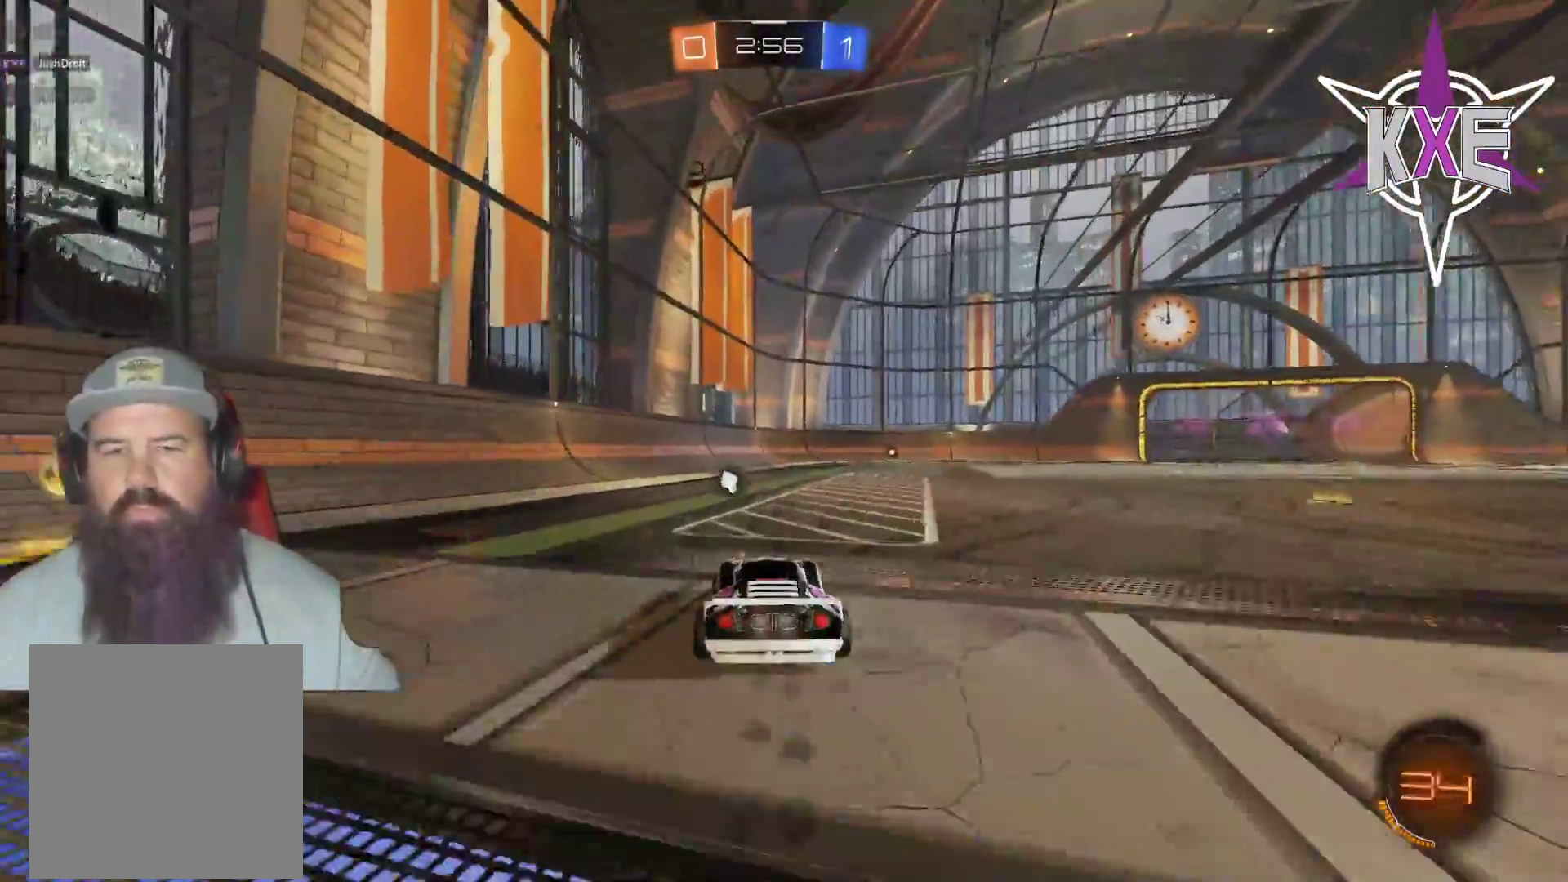
{"buttons": ["R2"], "left_stick": "center", "right_stick": "center", "events": [[250, "R1", "up"]]}
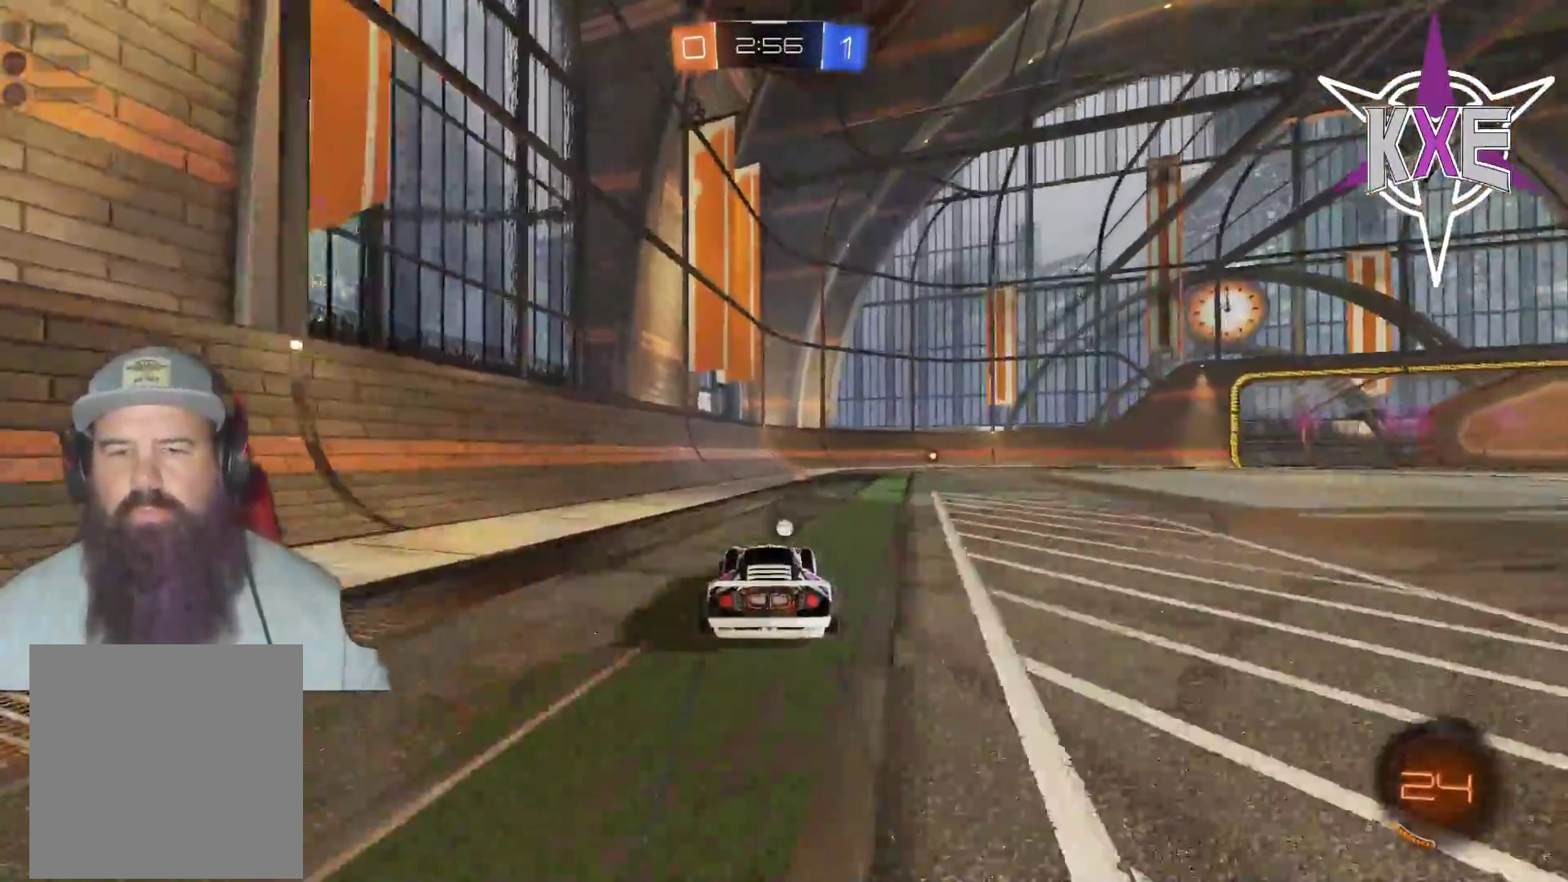
{"buttons": ["R2"], "left_stick": "center", "right_stick": "center", "events": [[33, "left_stick", "down-right"], [133, "left_stick", "center"]]}
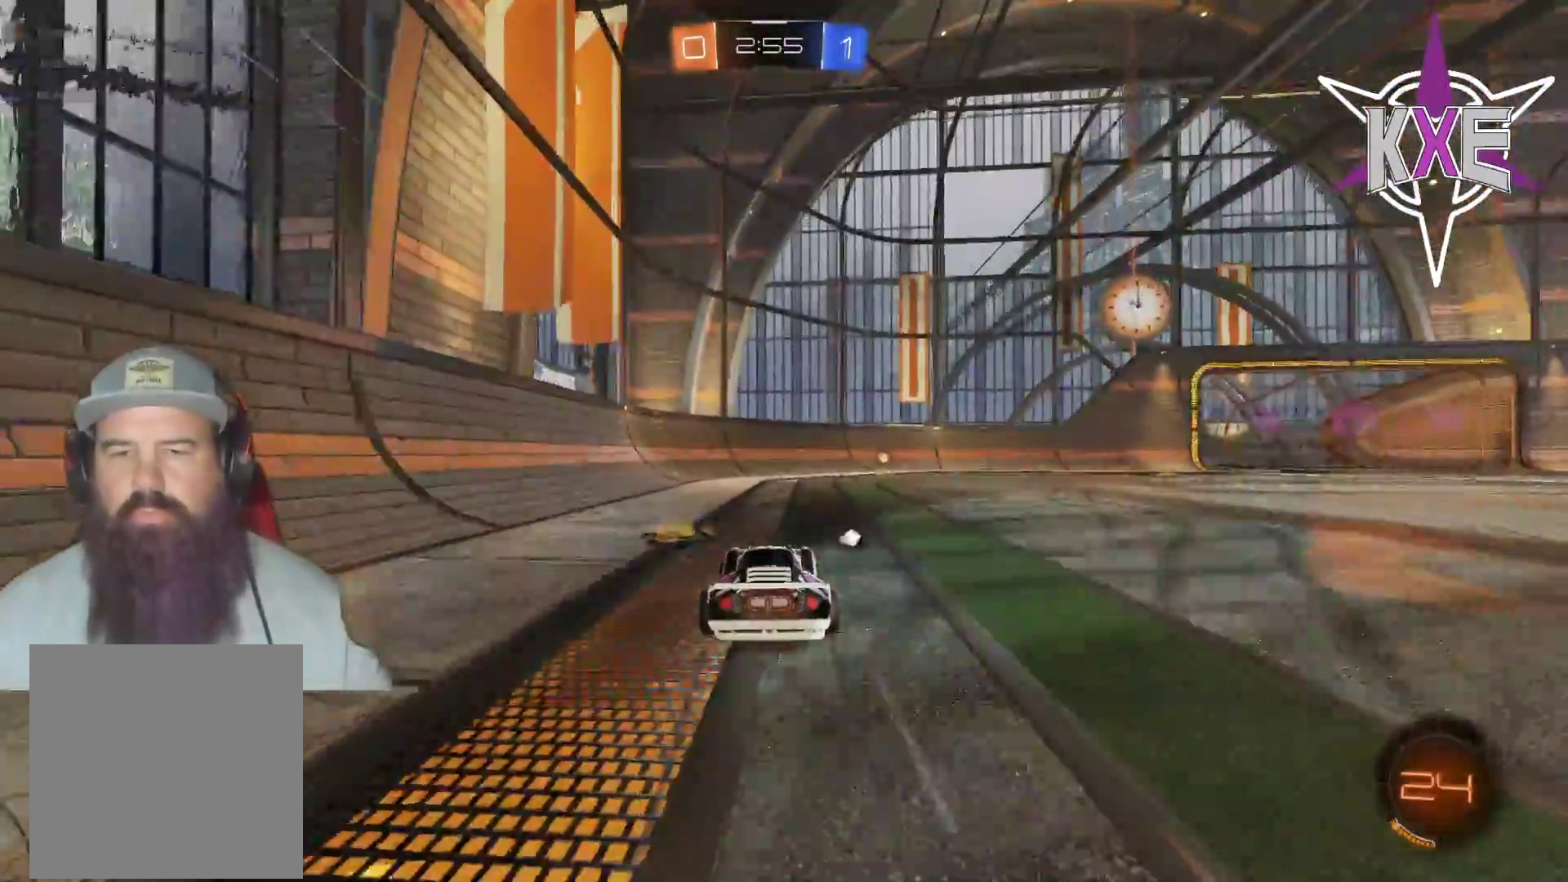
{"buttons": ["R2"], "left_stick": "right", "right_stick": "center", "events": [[33, "left_stick", "down-right"], [217, "left_stick", "center"], [367, "TRIANGLE", "down"], [450, "TRIANGLE", "up"], [467, "left_stick", "right"]]}
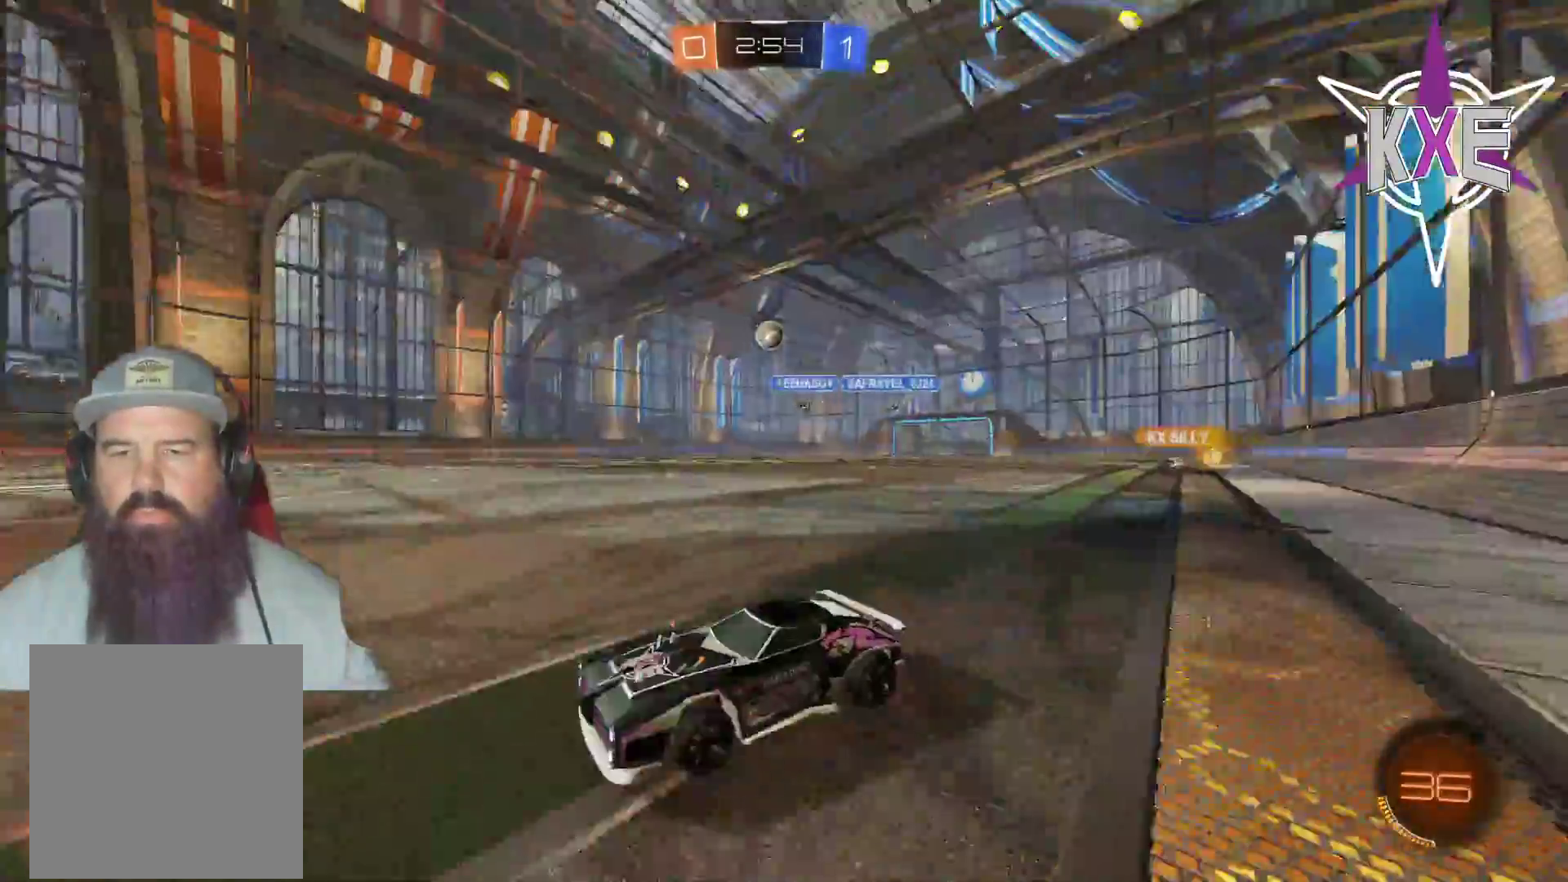
{"buttons": ["R1", "R2"], "left_stick": "right", "right_stick": "center", "events": [[183, "R1", "down"]]}
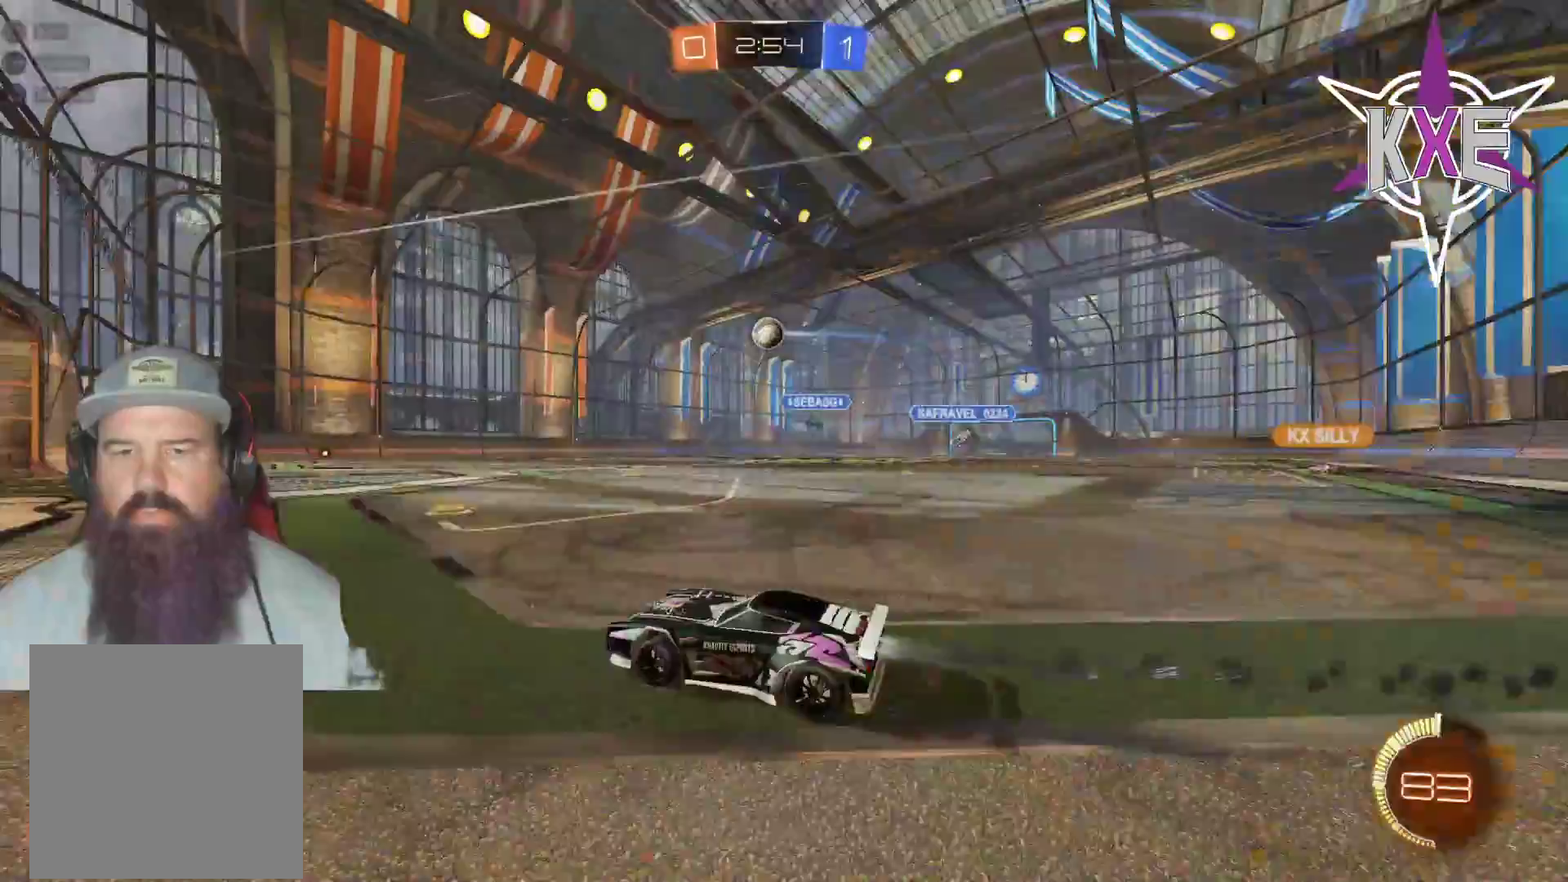
{"buttons": ["R1", "R2"], "left_stick": "up-left", "right_stick": "center", "events": [[50, "left_stick", "center"], [383, "left_stick", "up-left"]]}
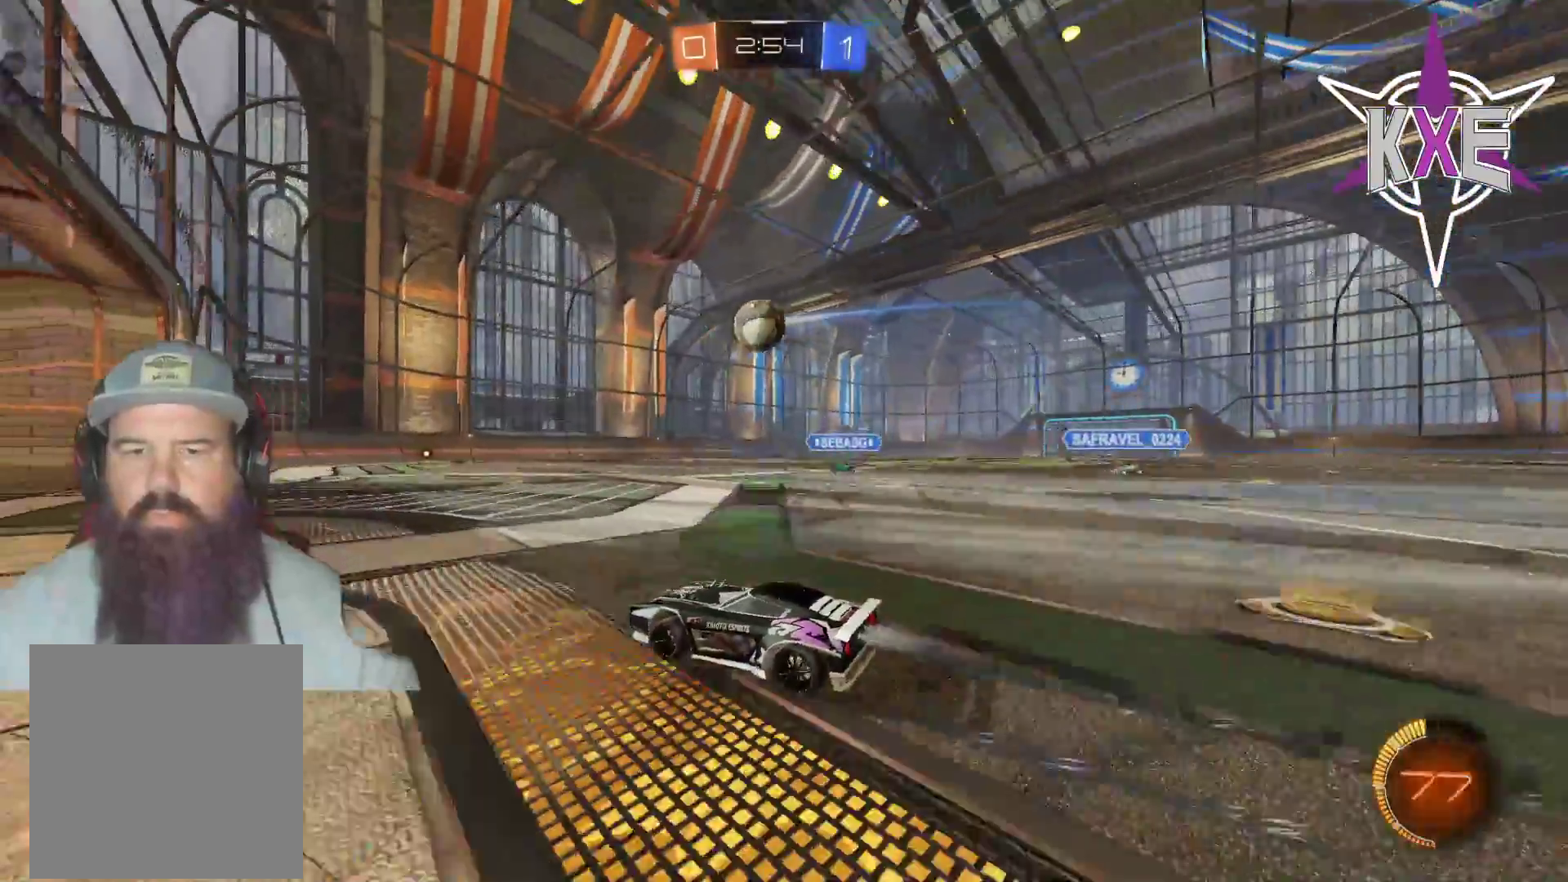
{"buttons": ["R1", "R2"], "left_stick": "up", "right_stick": "center", "events": [[33, "left_stick", "center"], [467, "left_stick", "up"]]}
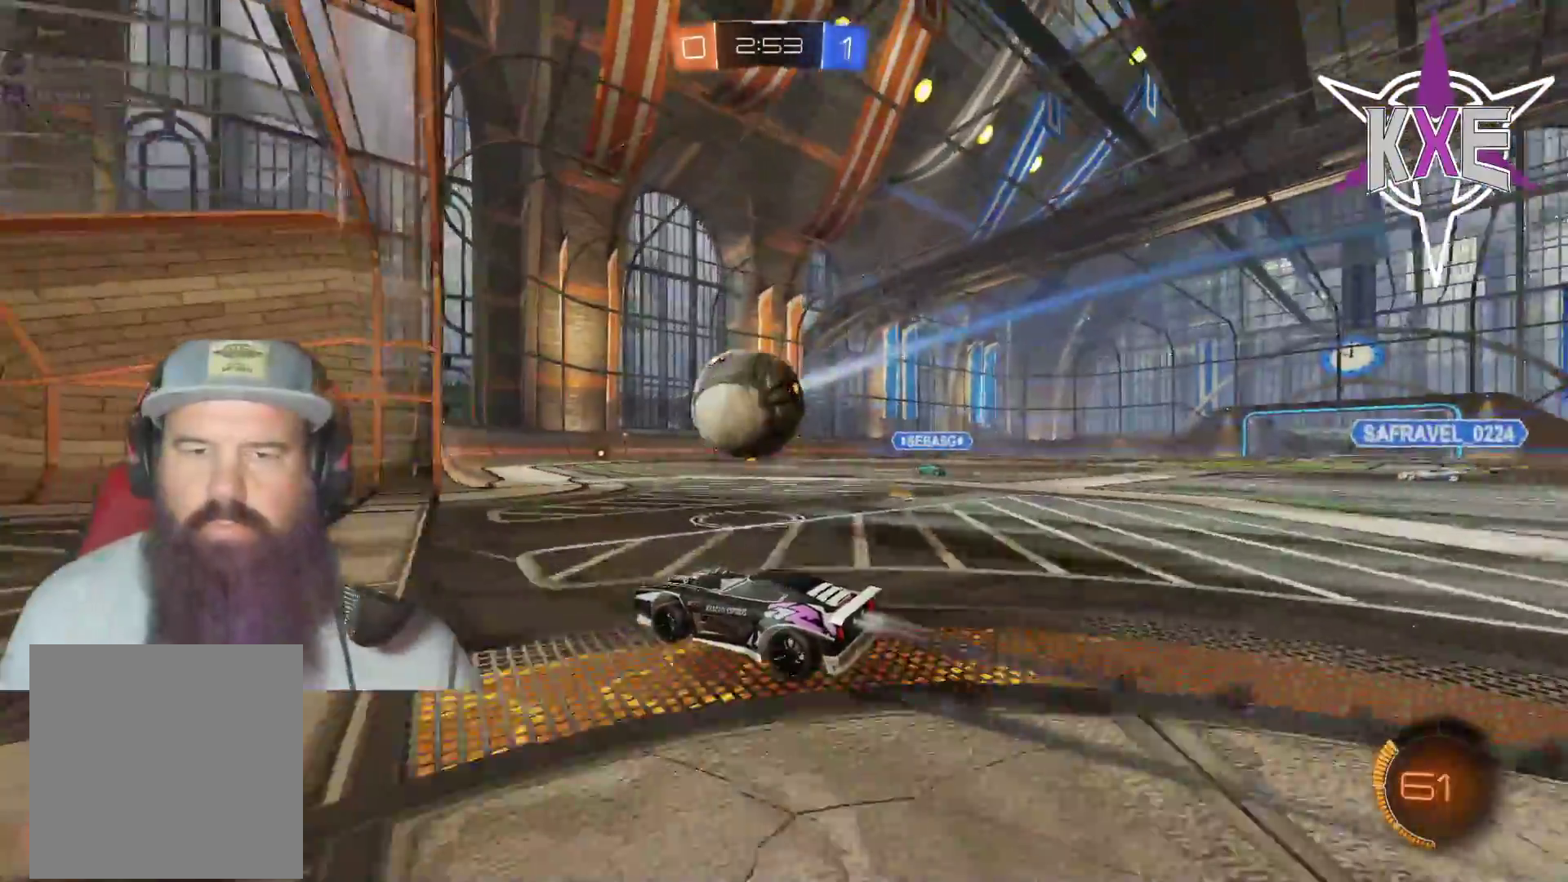
{"buttons": [], "left_stick": "right", "right_stick": "center", "events": [[33, "CROSS", "down"], [67, "left_stick", "up-right"], [150, "CROSS", "up"], [150, "L3", "down"], [183, "CROSS", "down"], [200, "left_stick", "right"], [333, "L3", "up"], [383, "CROSS", "up"], [400, "R1", "up"], [450, "R2", "up"]]}
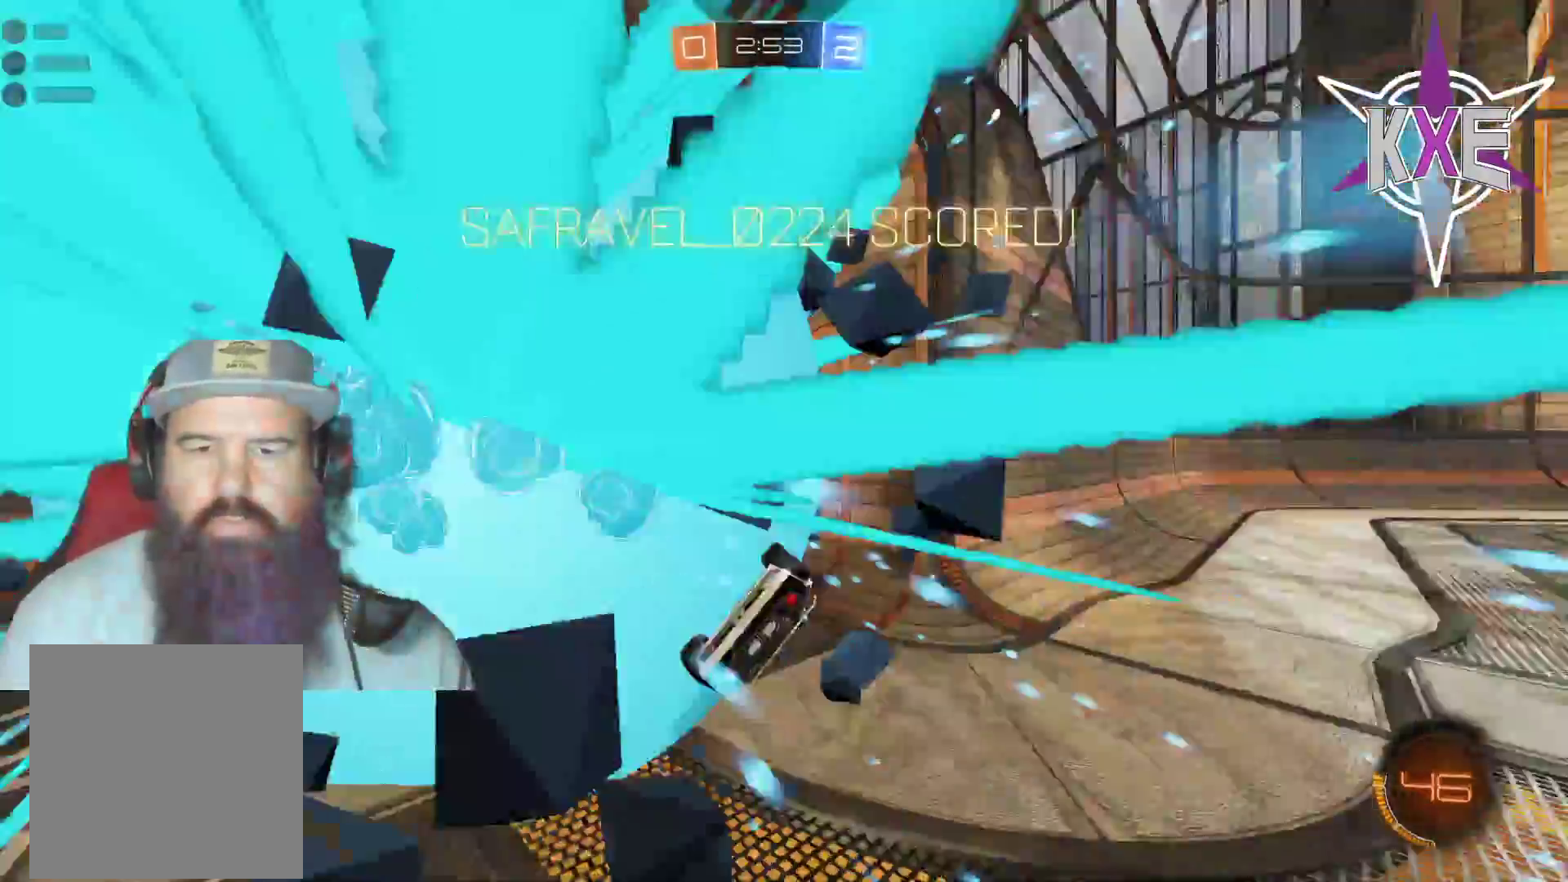
{"buttons": [], "left_stick": "down", "right_stick": "center", "events": [[133, "left_stick", "center"], [317, "left_stick", "down-right"], [450, "left_stick", "down"]]}
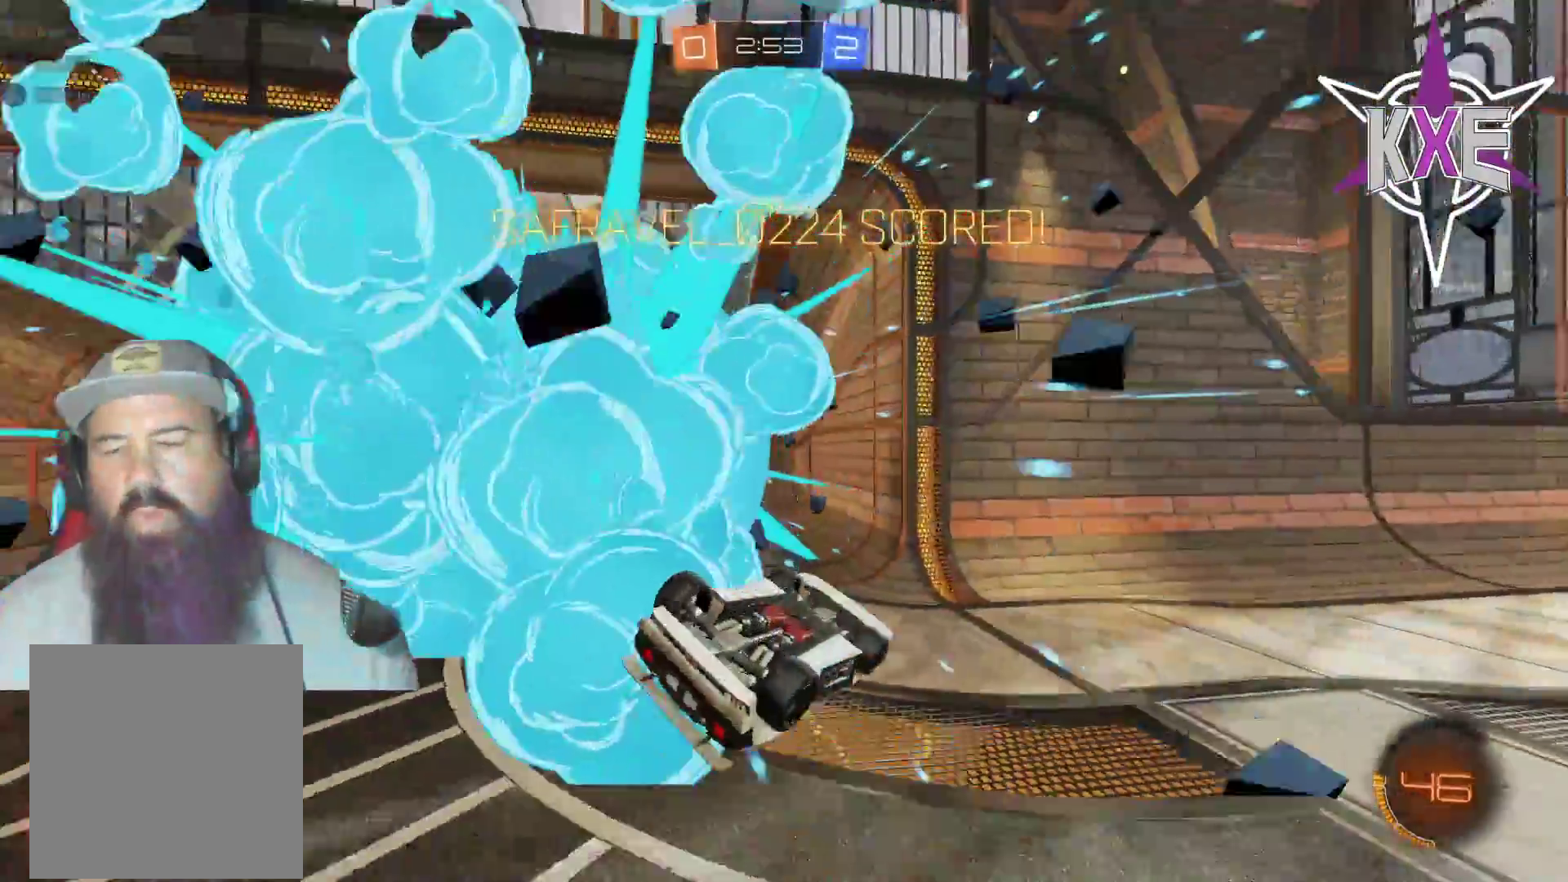
{"buttons": [], "left_stick": "center", "right_stick": "center", "events": [[267, "left_stick", "down-right"], [433, "left_stick", "center"]]}
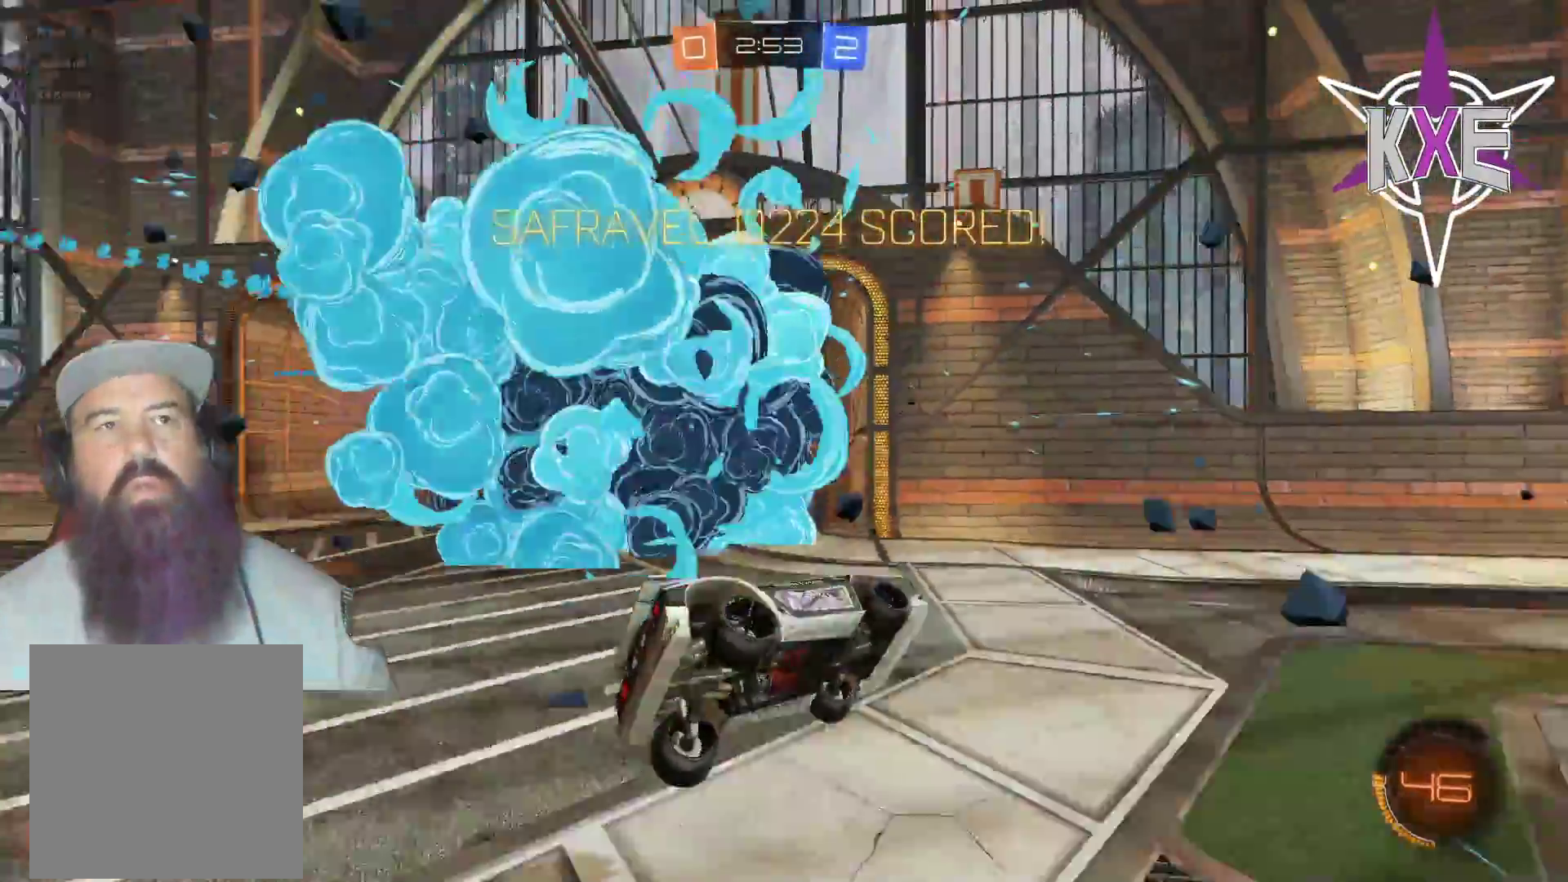
{"buttons": [], "left_stick": "center", "right_stick": "center", "events": []}
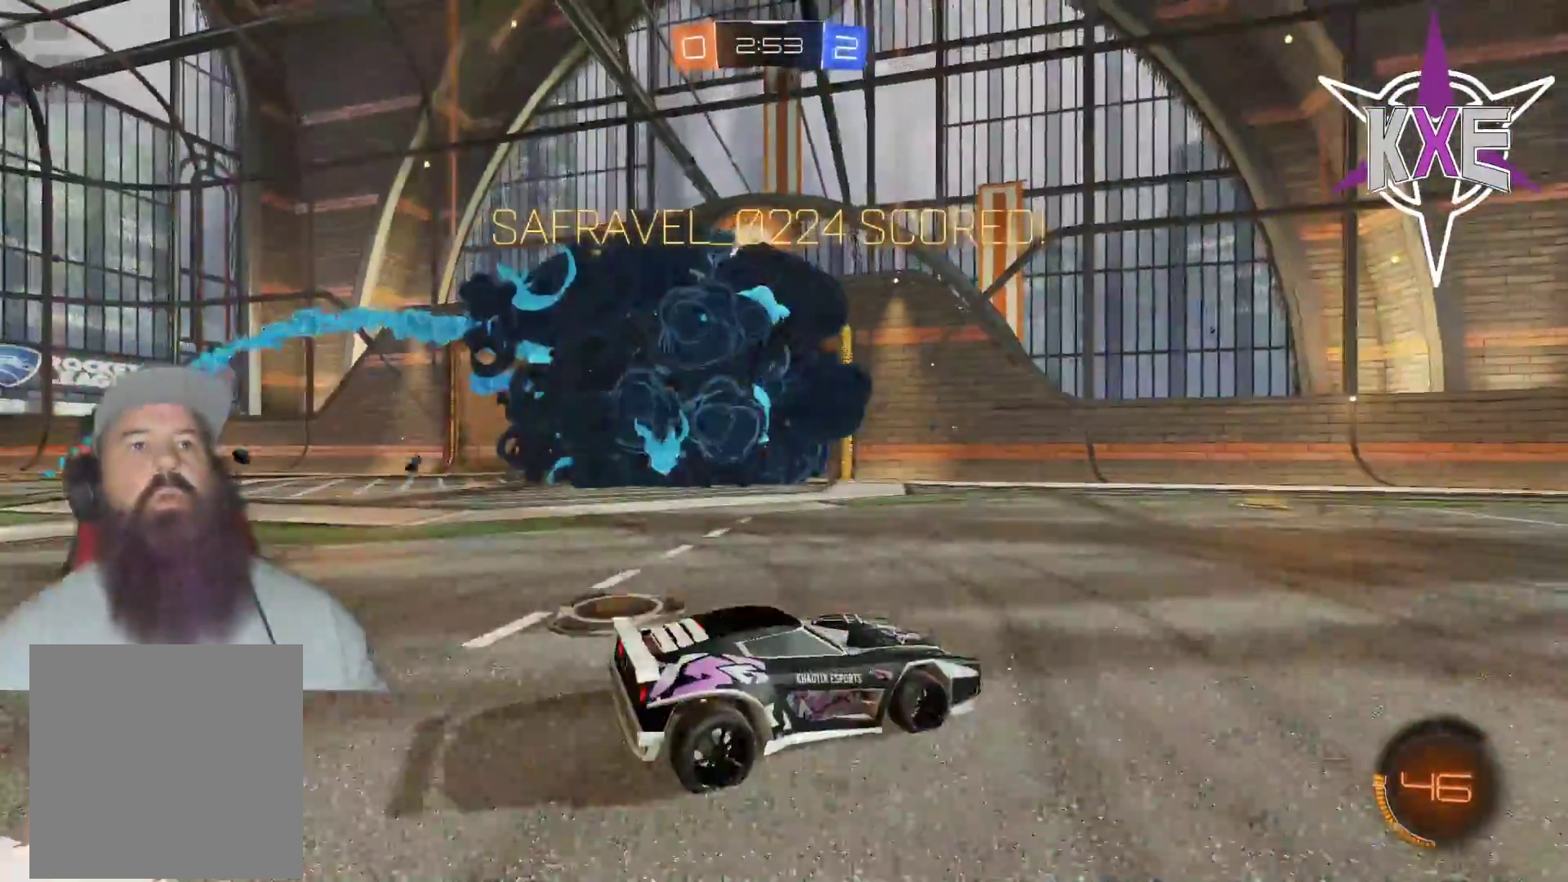
{"buttons": [], "left_stick": "center", "right_stick": "center", "events": []}
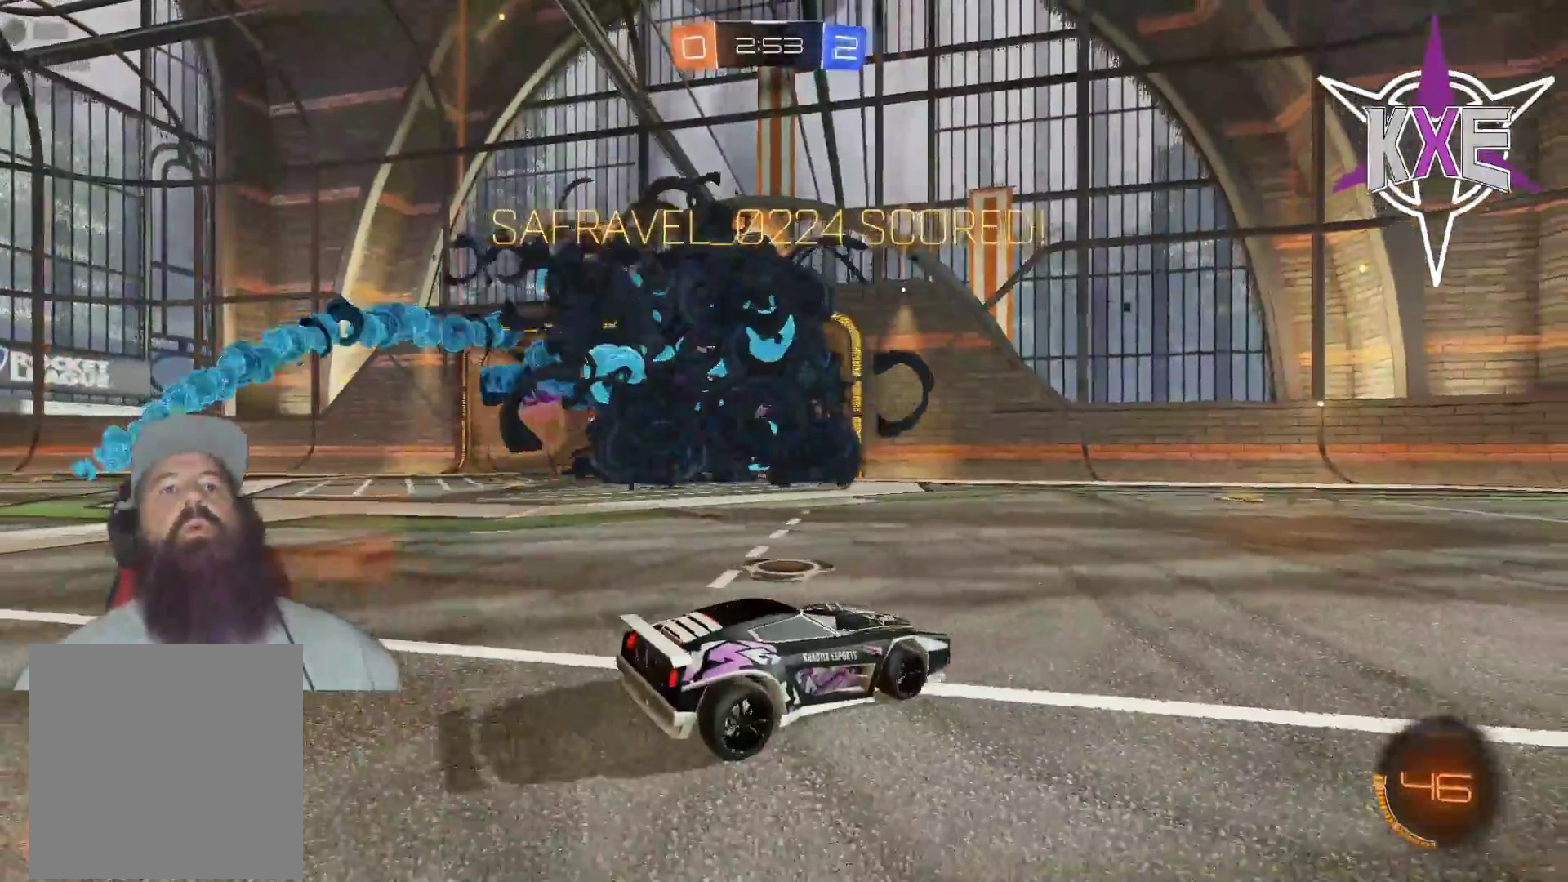
{"buttons": [], "left_stick": "center", "right_stick": "center", "events": []}
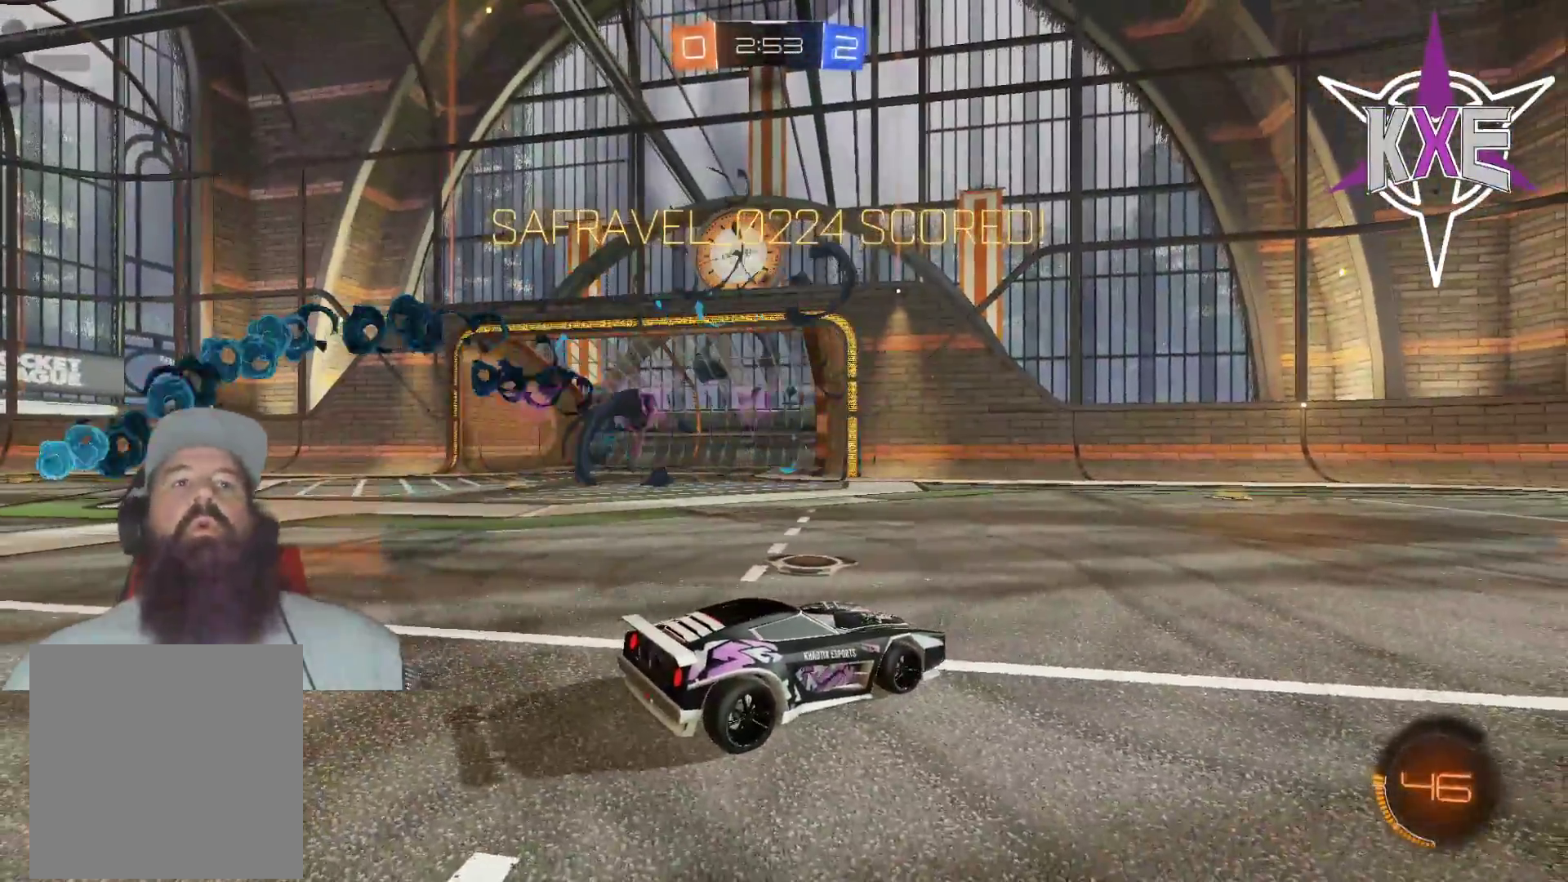
{"buttons": [], "left_stick": "center", "right_stick": "center", "events": []}
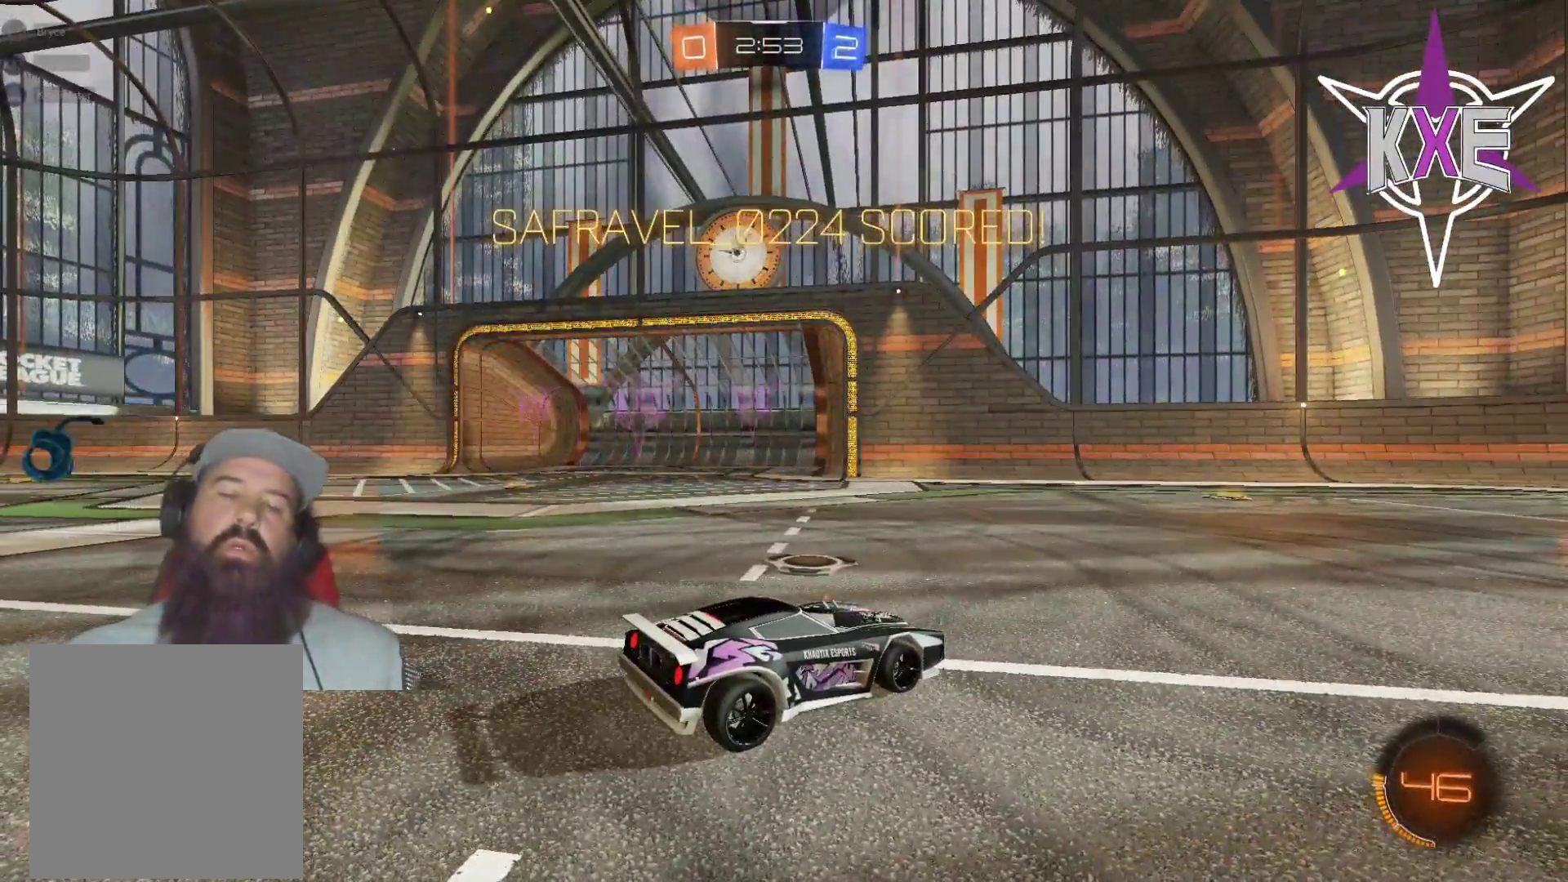
{"buttons": [], "left_stick": "center", "right_stick": "center", "events": []}
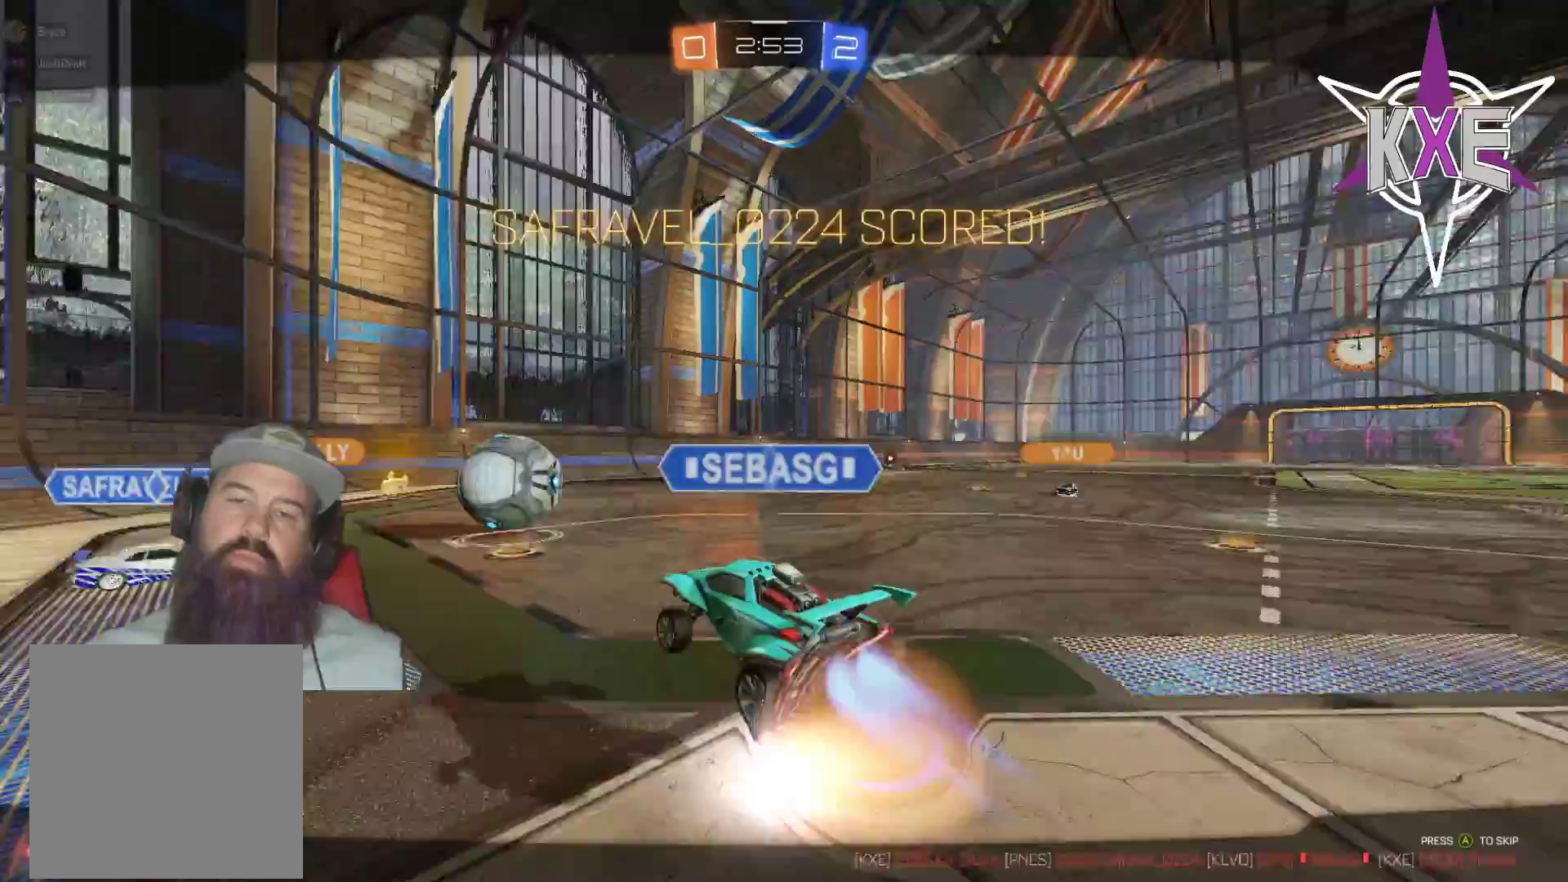
{"buttons": [], "left_stick": "center", "right_stick": "center", "events": []}
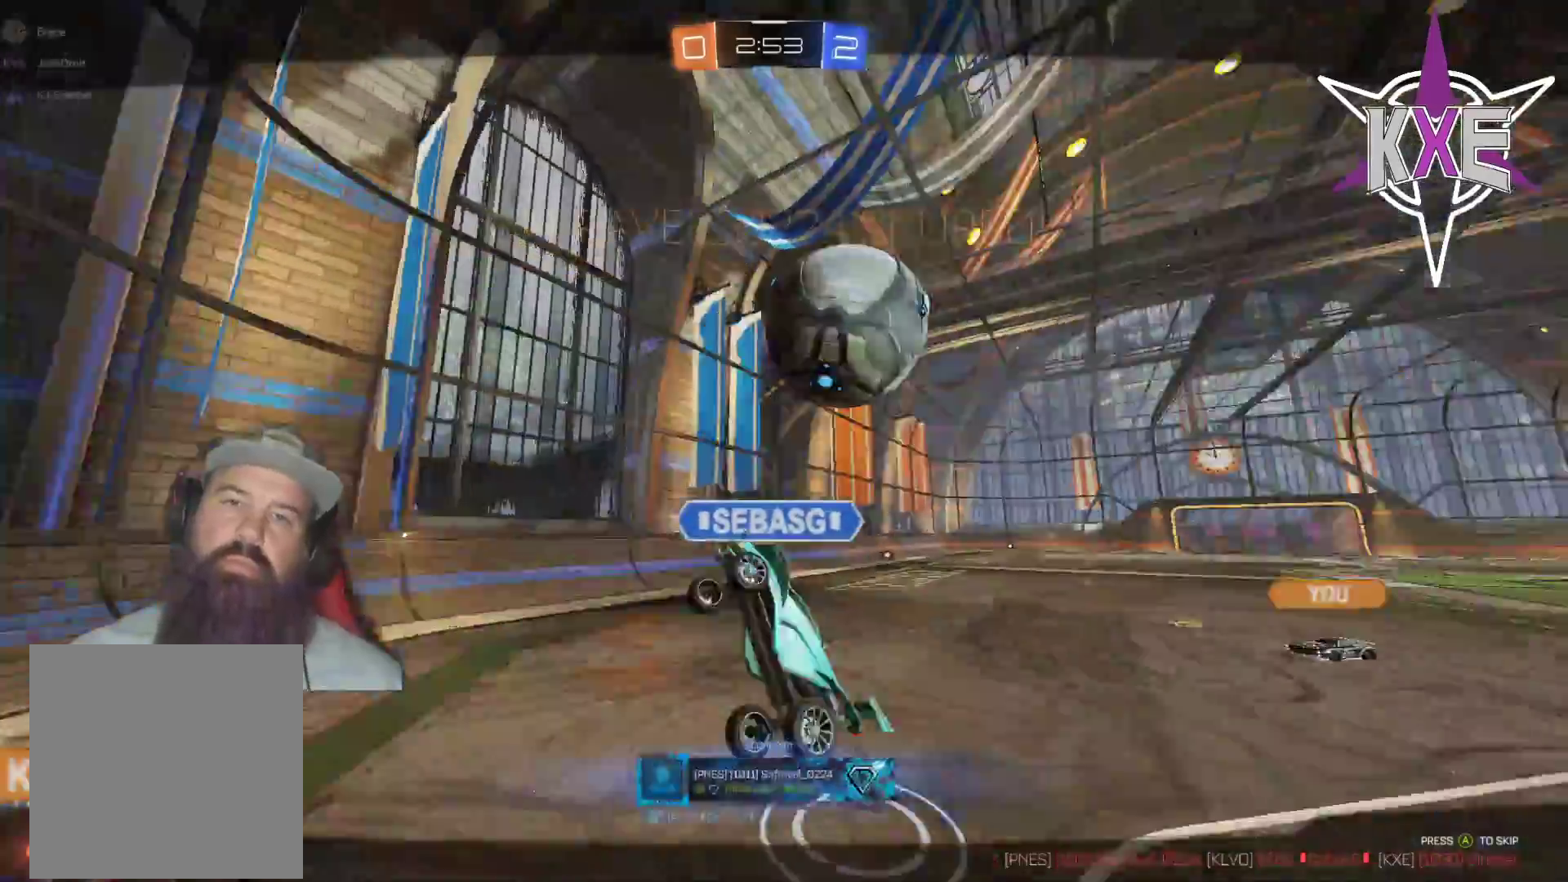
{"buttons": ["CROSS"], "left_stick": "center", "right_stick": "center", "events": [[433, "CROSS", "down"]]}
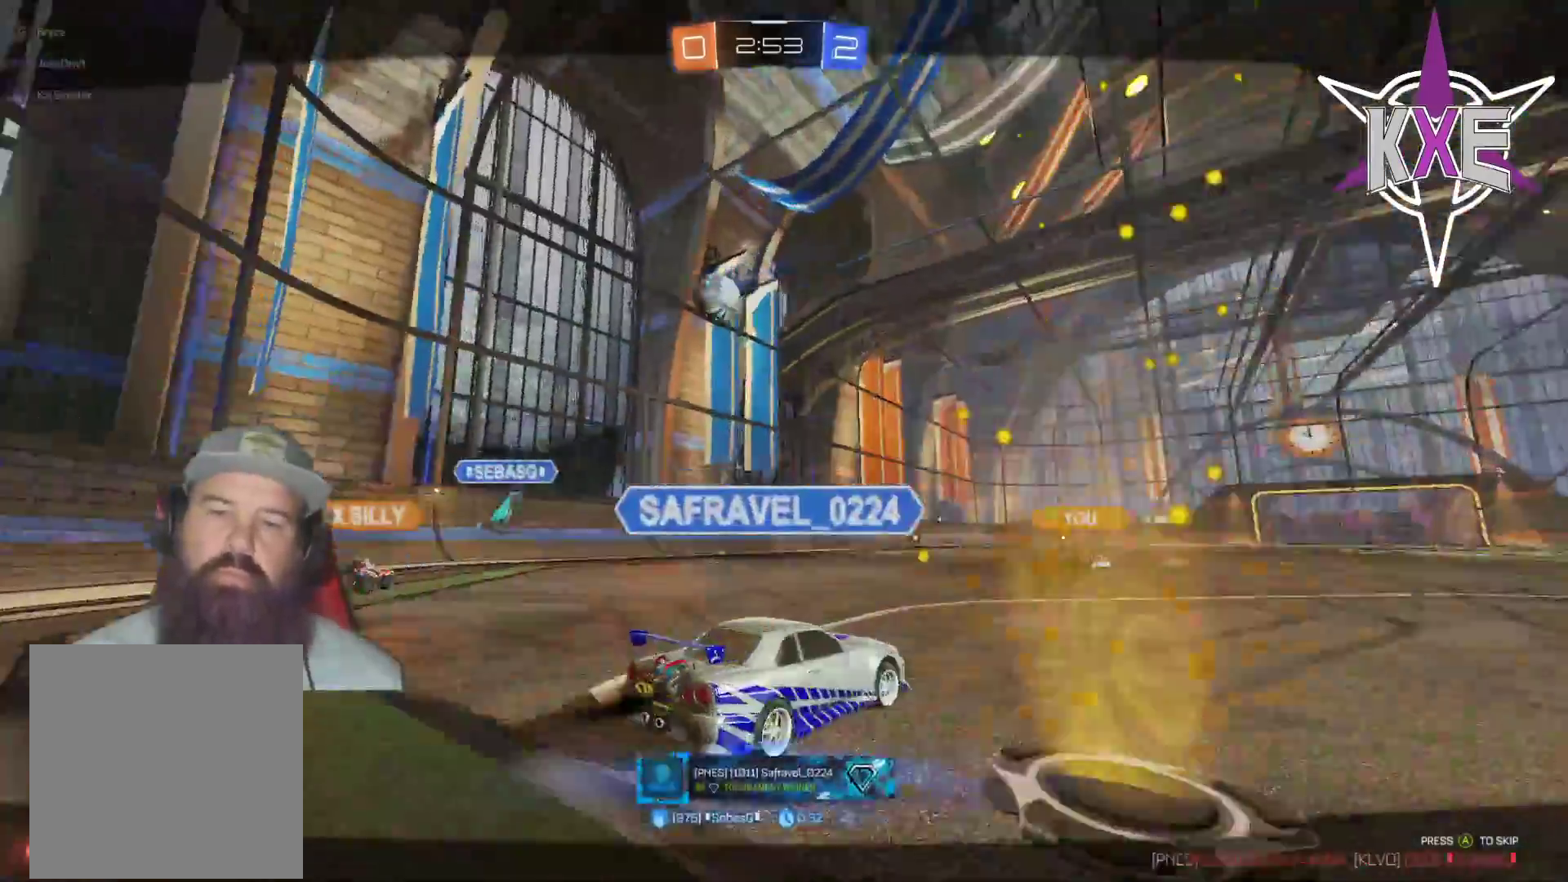
{"buttons": [], "left_stick": "center", "right_stick": "center", "events": [[67, "CROSS", "up"]]}
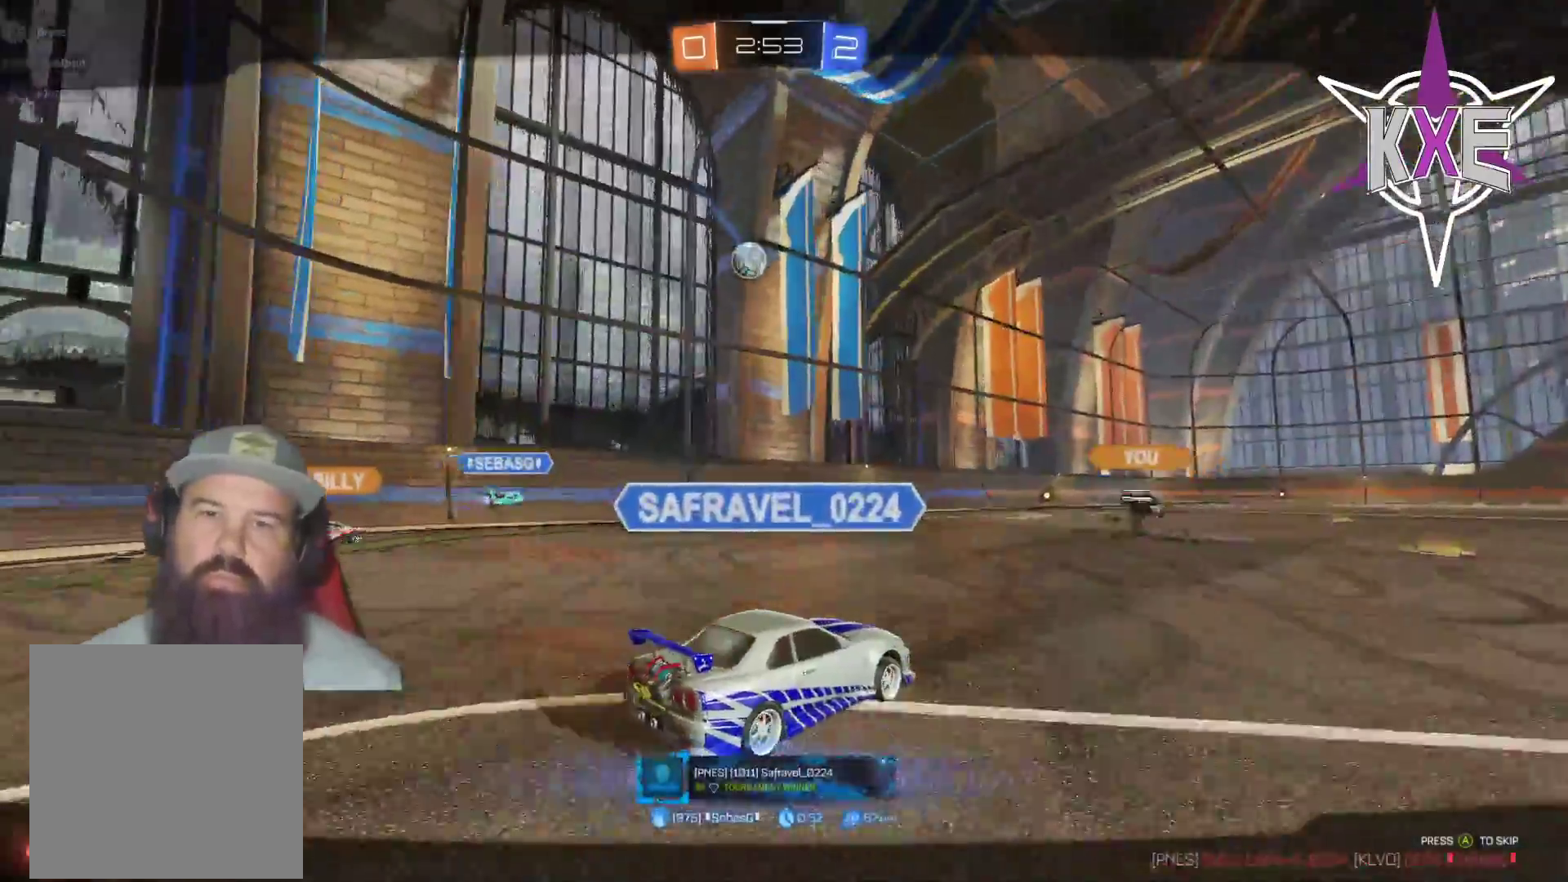
{"buttons": [], "left_stick": "up", "right_stick": "center", "events": [[483, "left_stick", "up"]]}
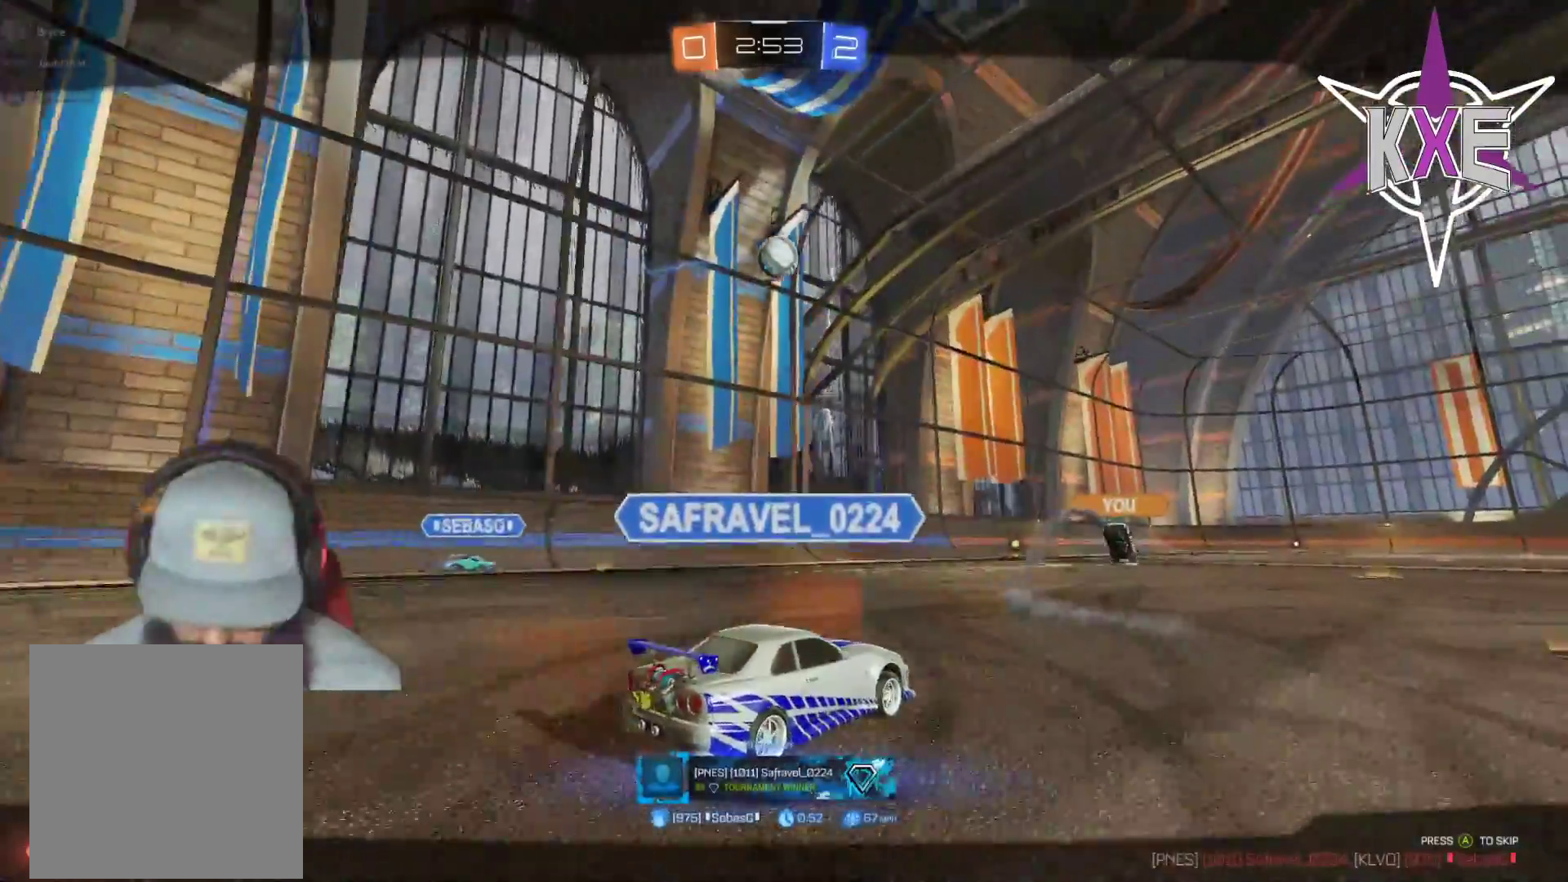
{"buttons": [], "left_stick": "center", "right_stick": "center", "events": [[250, "left_stick", "center"], [367, "CROSS", "down"], [500, "CROSS", "up"]]}
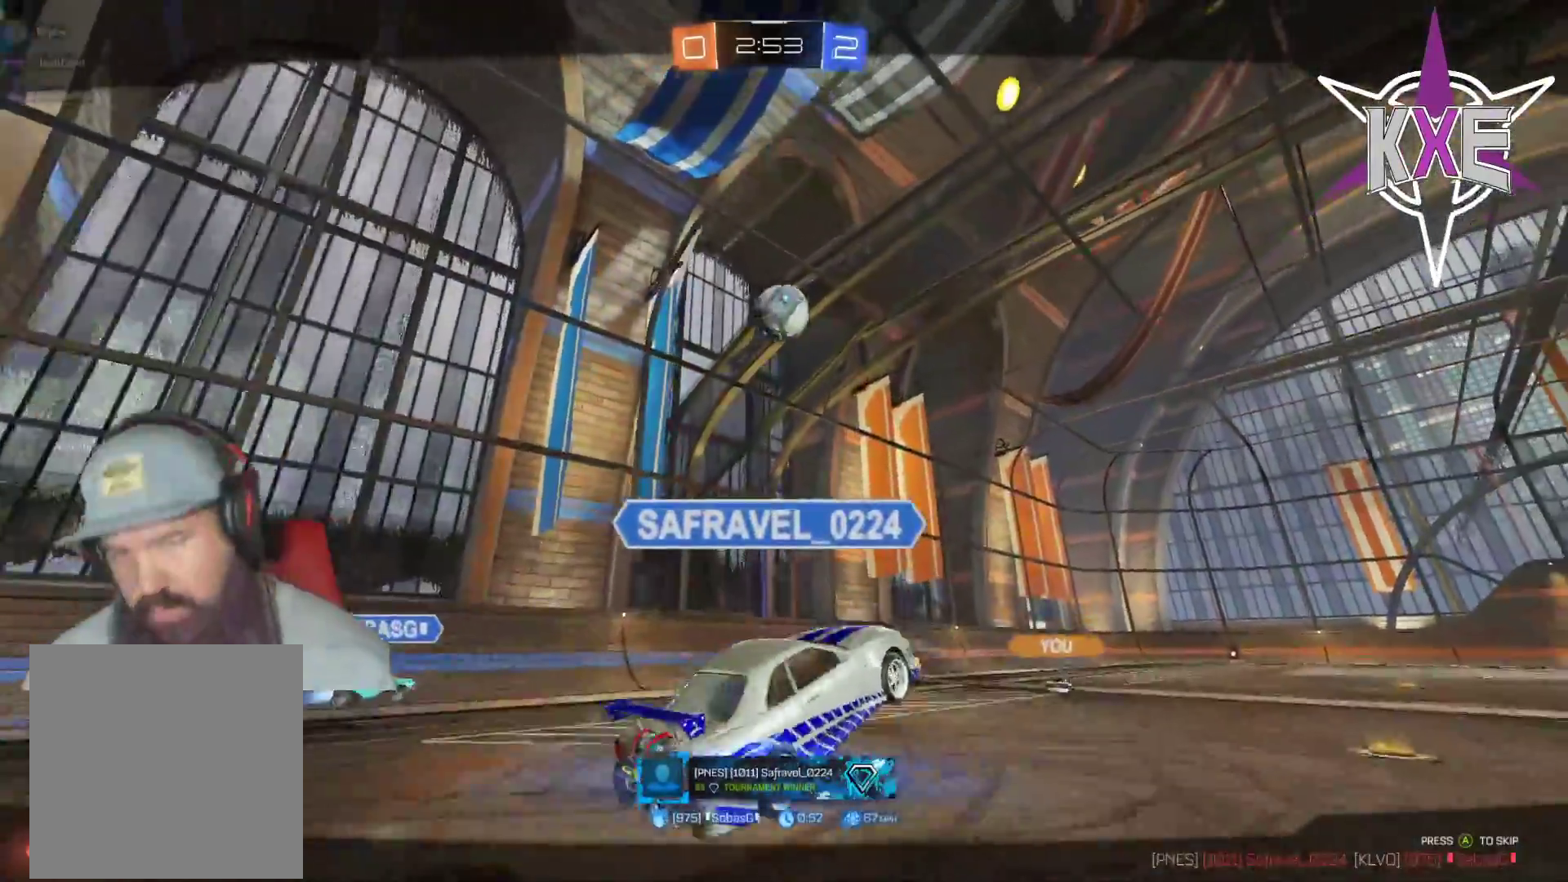
{"buttons": [], "left_stick": "center", "right_stick": "center", "events": []}
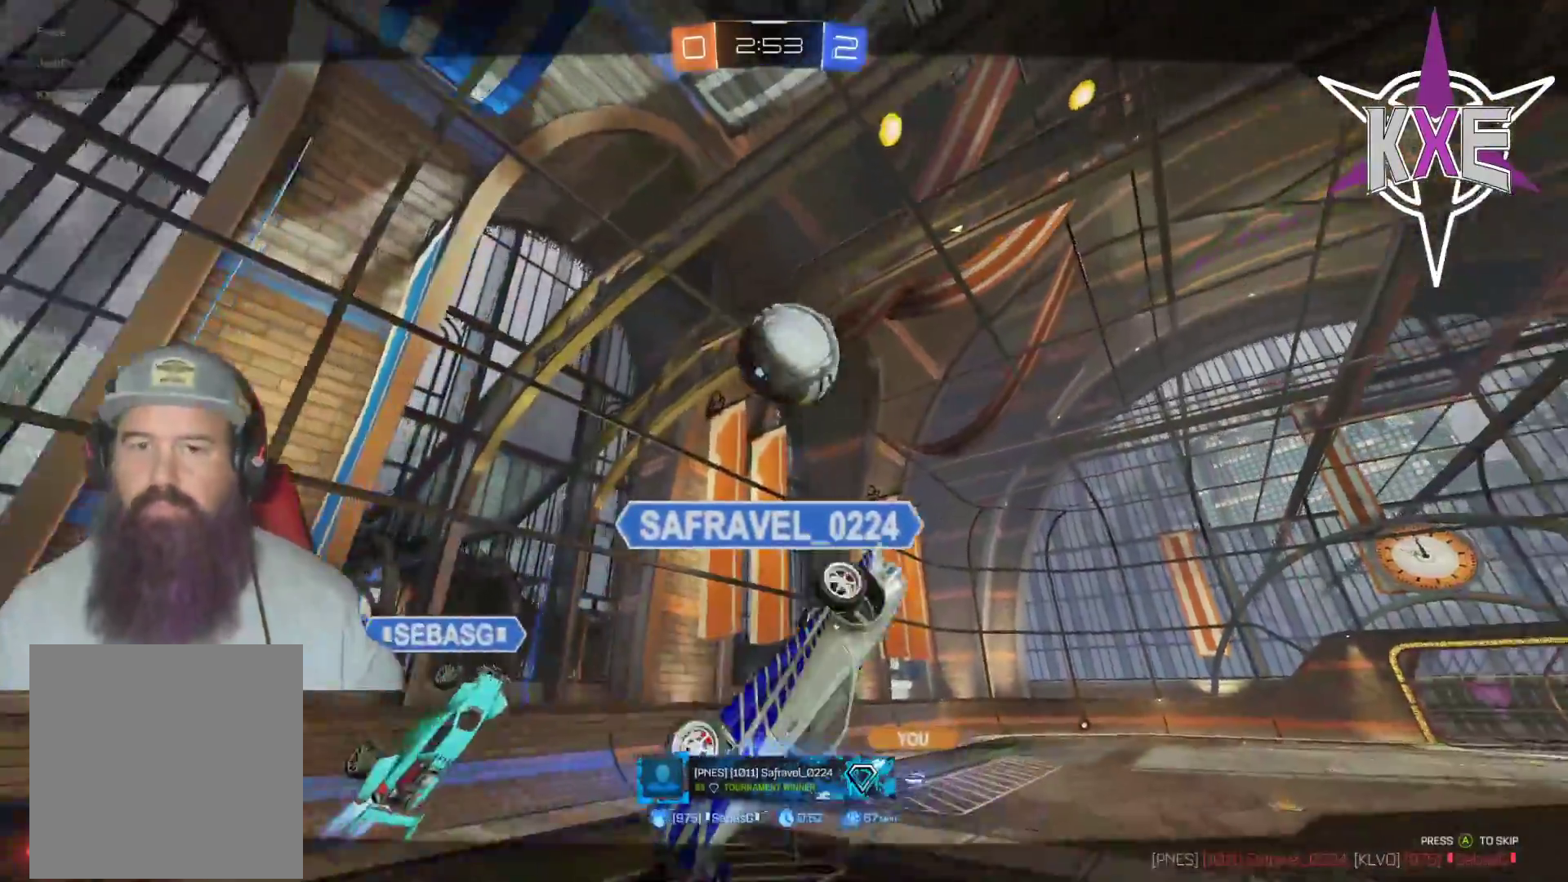
{"buttons": [], "left_stick": "center", "right_stick": "center", "events": []}
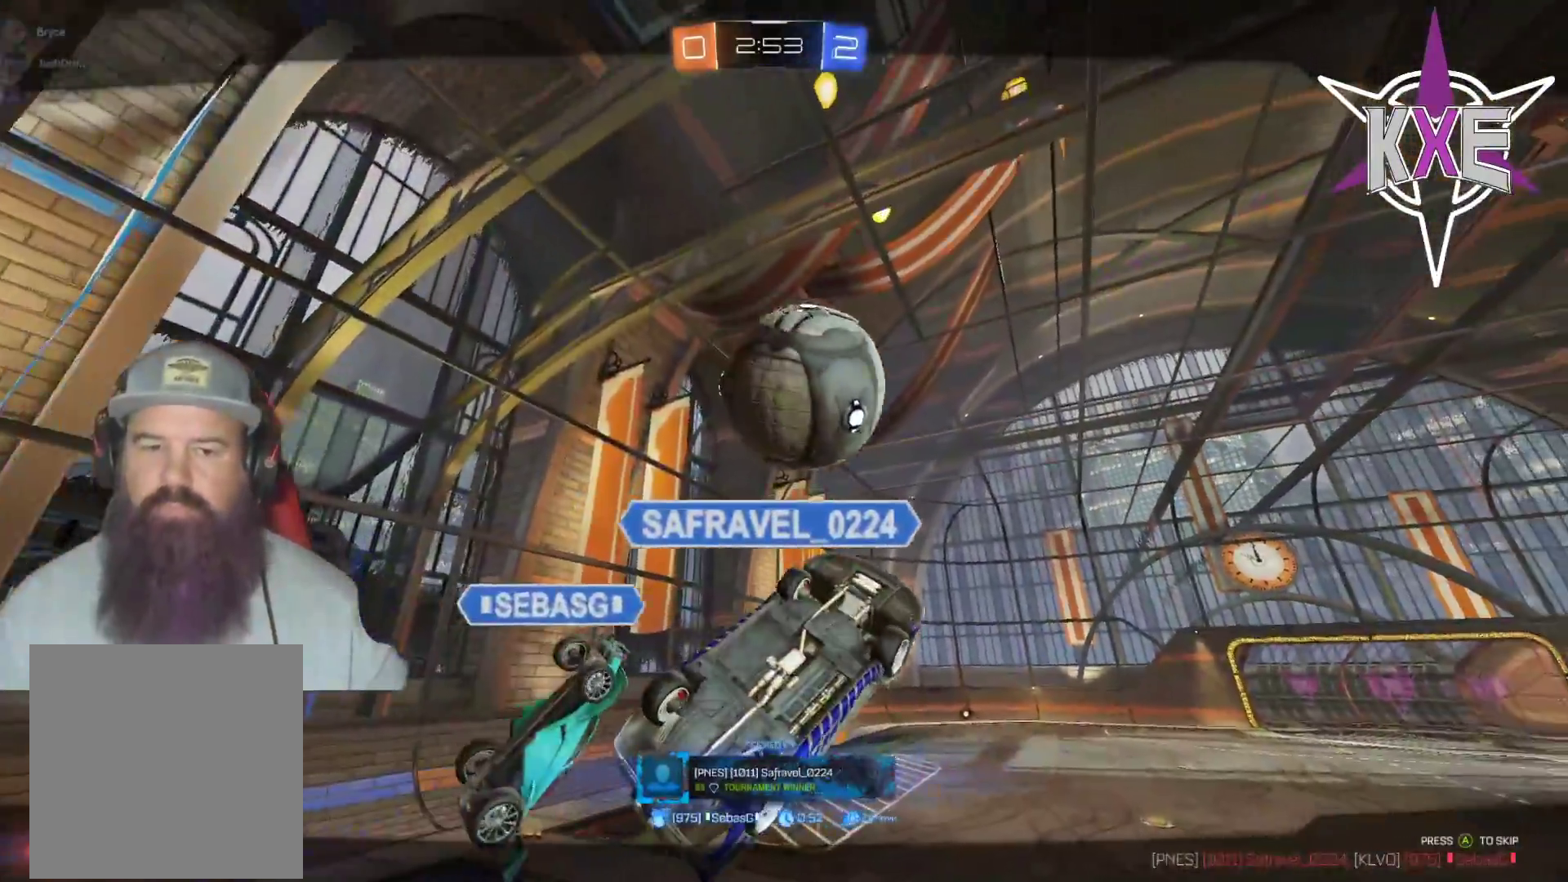
{"buttons": [], "left_stick": "center", "right_stick": "center", "events": []}
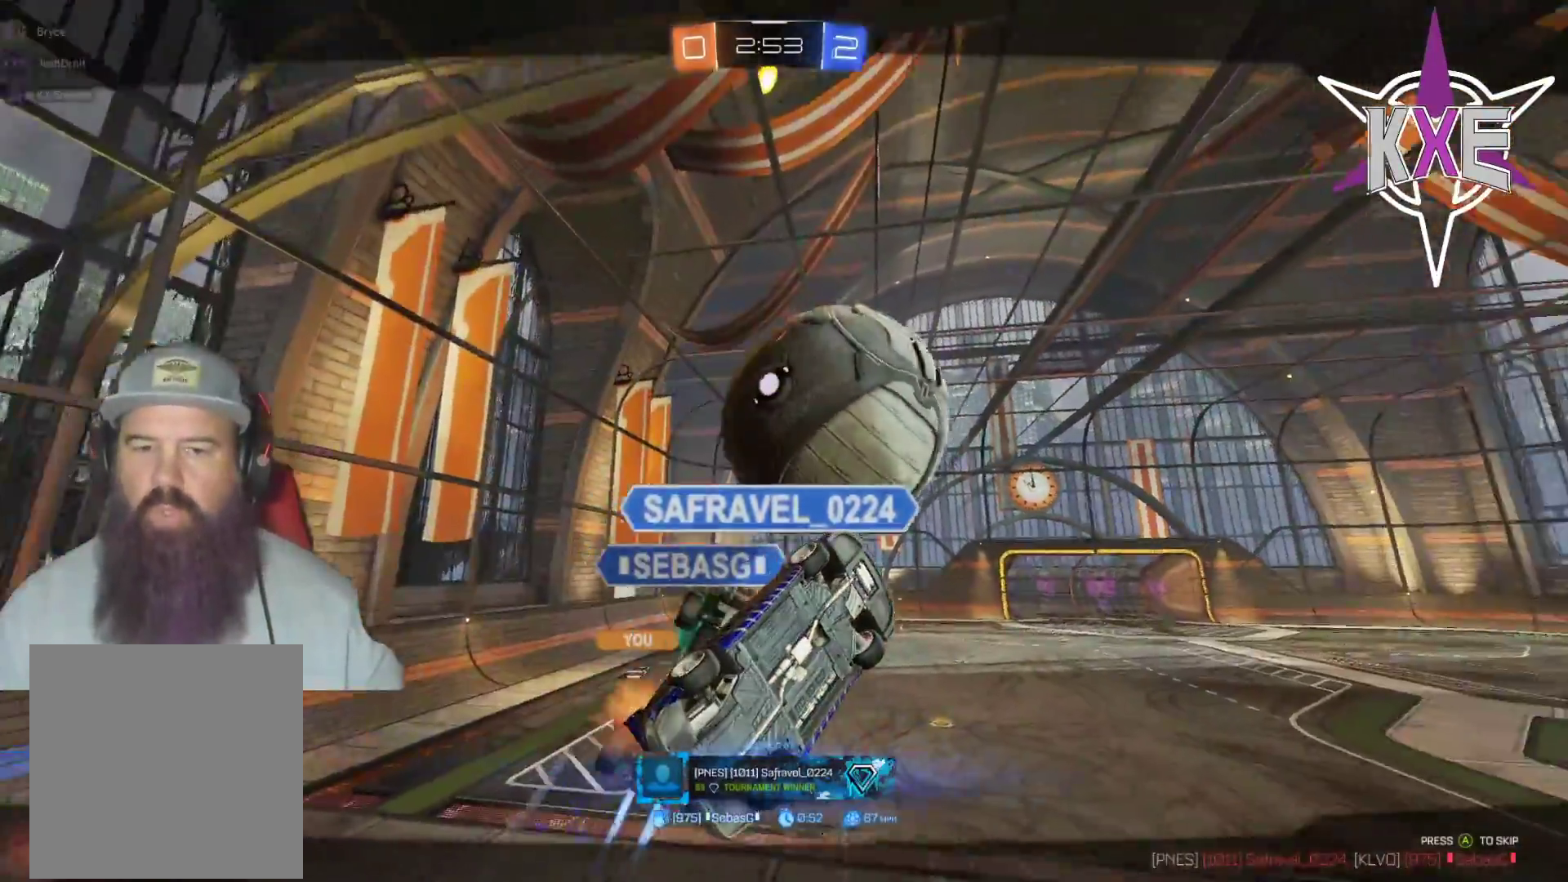
{"buttons": ["CROSS"], "left_stick": "center", "right_stick": "center", "events": [[483, "CROSS", "down"]]}
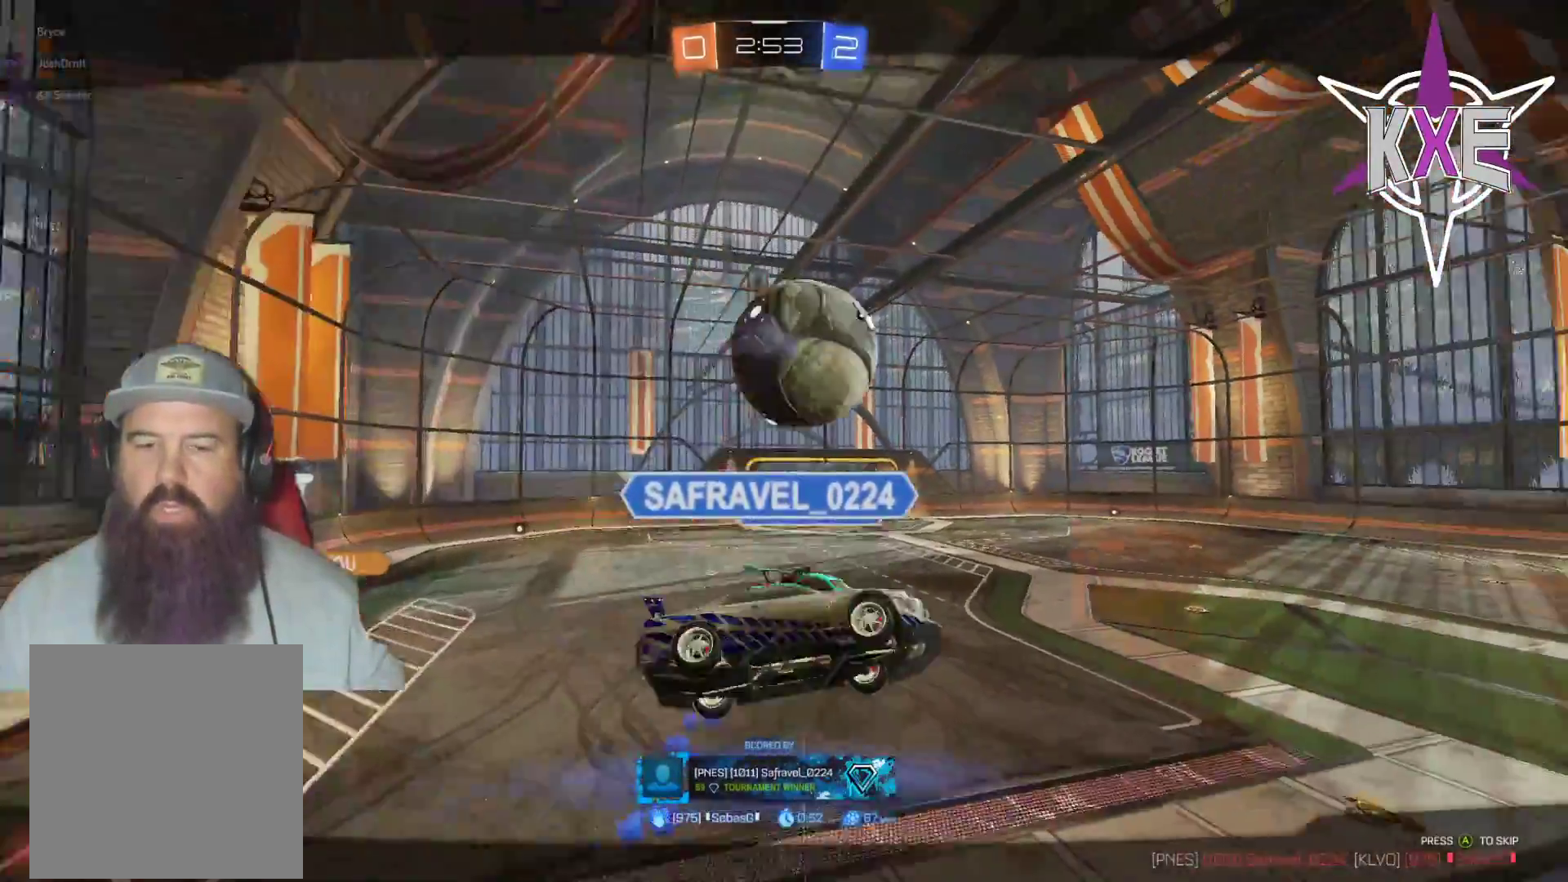
{"buttons": [], "left_stick": "center", "right_stick": "center", "events": [[133, "CROSS", "up"]]}